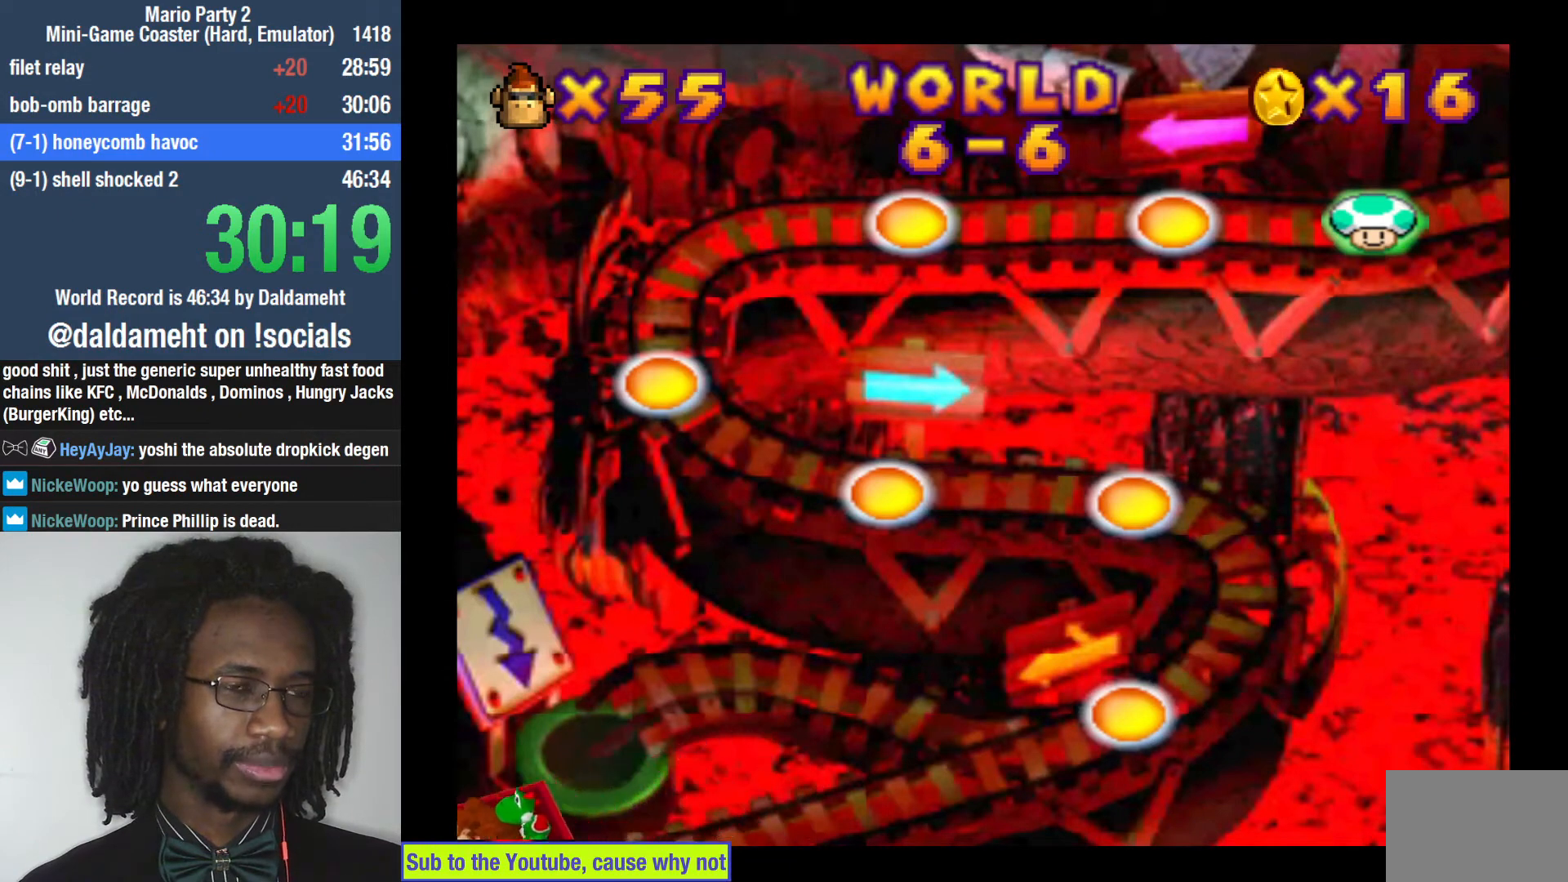
Gameplay with a controller (PlayStation layout); each line is a JSON object with the inputs held at the frame after it. "events" lists button and stick changes between this image and that frame as [ms after this image, input, new state], when the widget could be followed in between. Not read: L3.
{"buttons": [], "left_stick": "center", "right_stick": "center", "events": []}
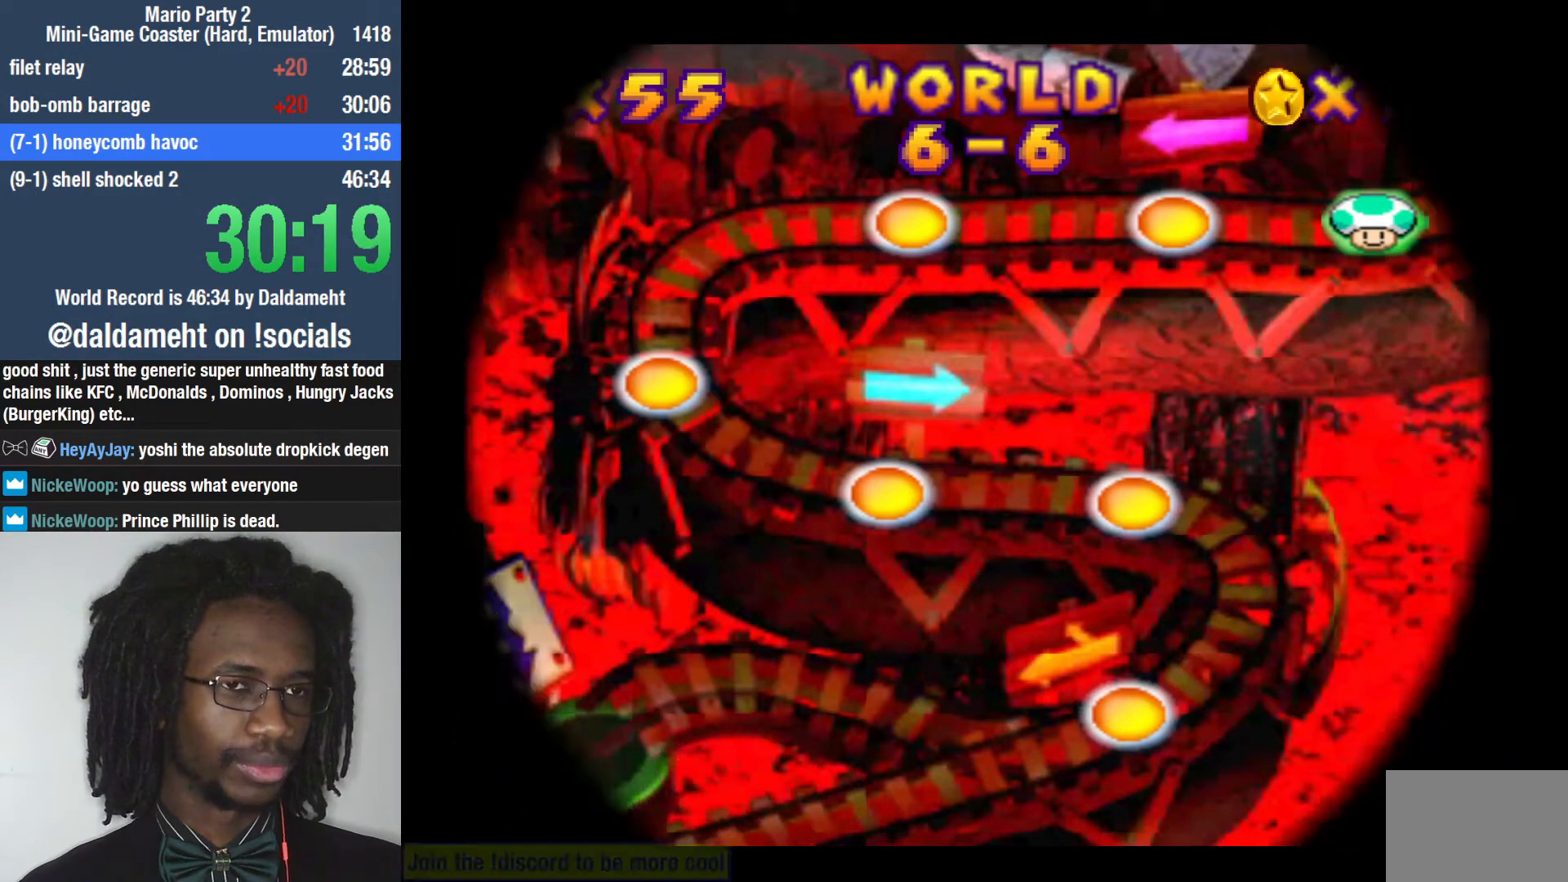
{"buttons": [], "left_stick": "center", "right_stick": "center", "events": [[400, "SQUARE", "down"], [467, "SQUARE", "up"]]}
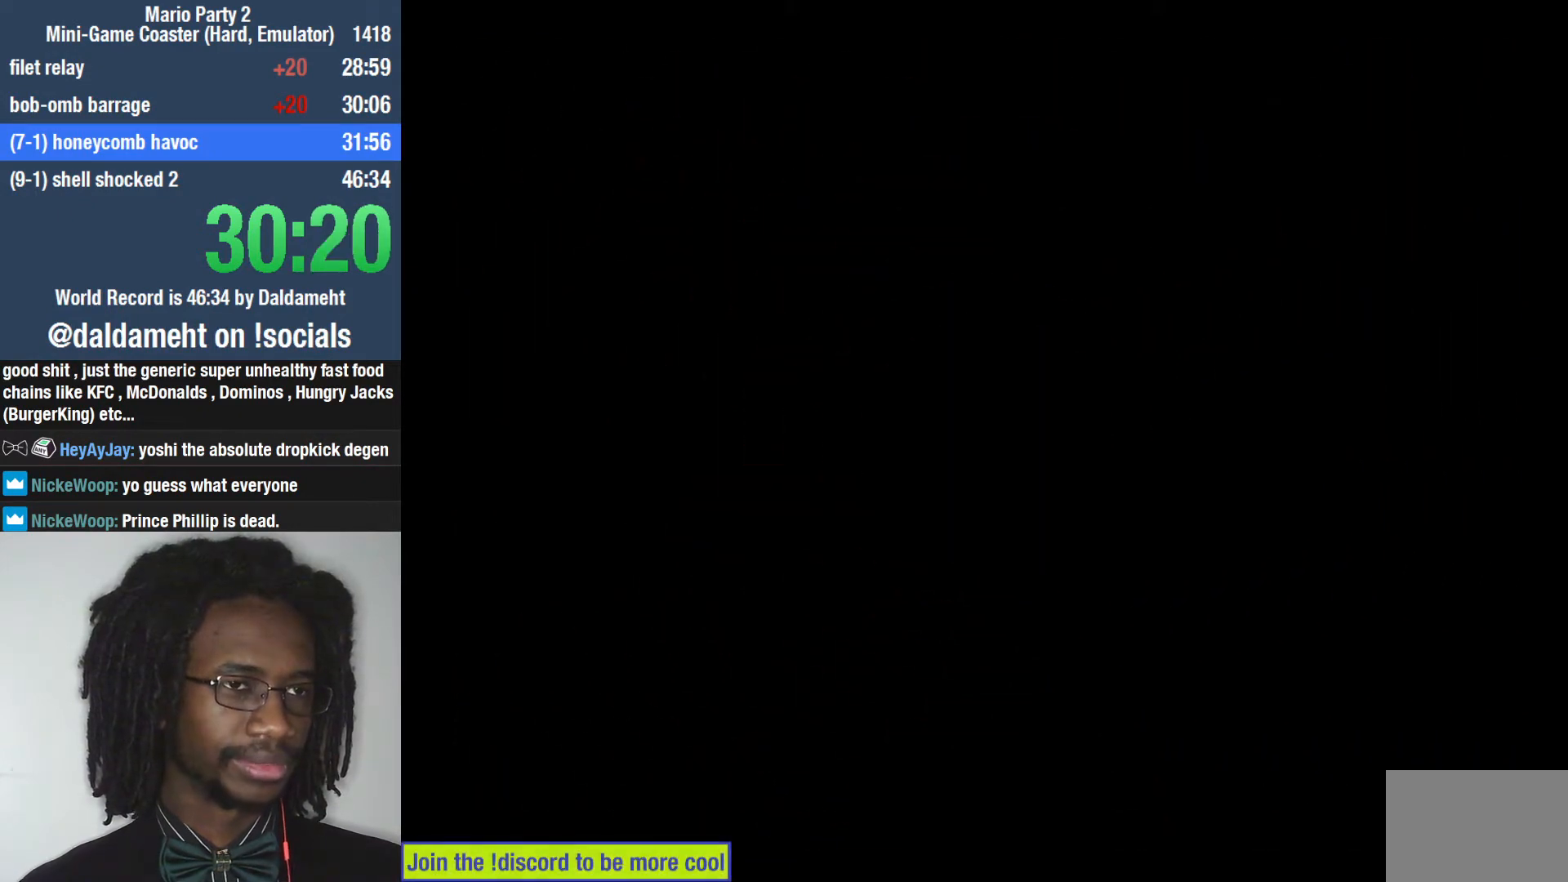
{"buttons": [], "left_stick": "center", "right_stick": "center", "events": []}
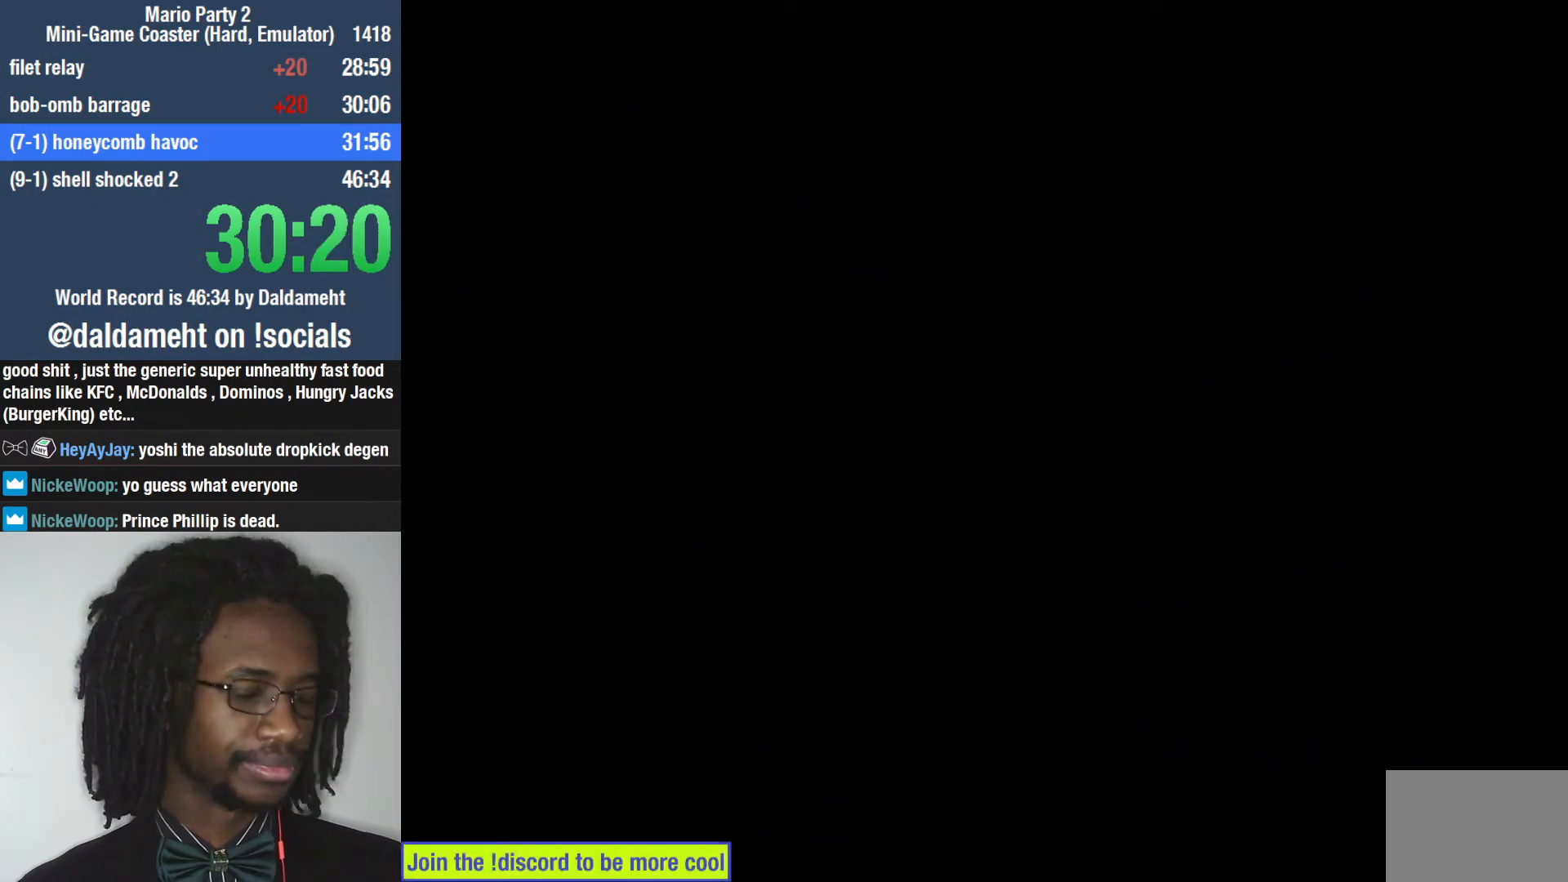
{"buttons": [], "left_stick": "center", "right_stick": "center", "events": []}
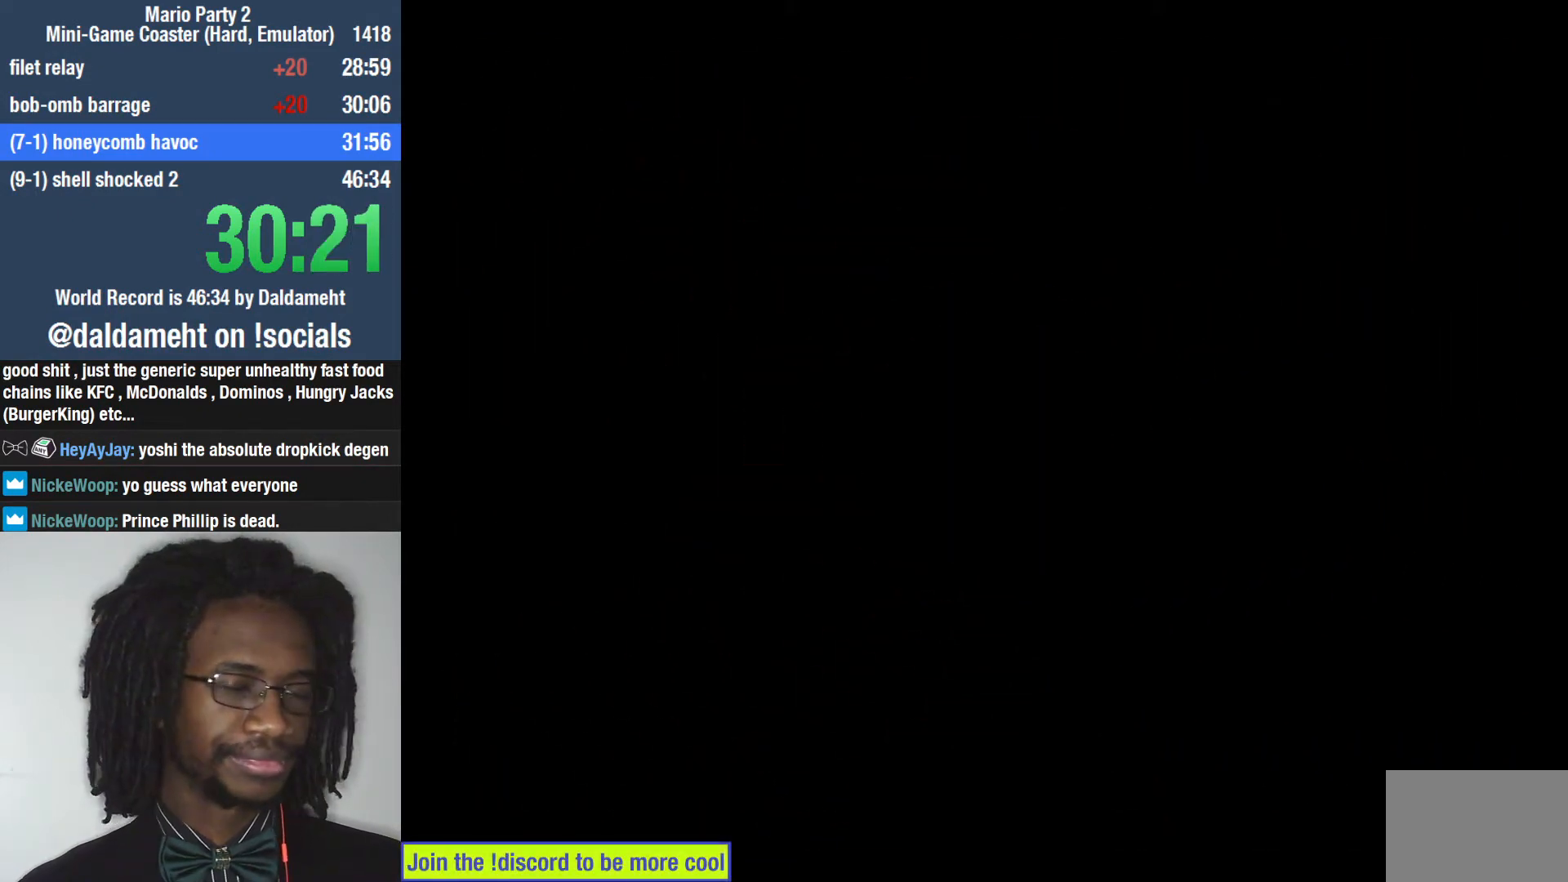
{"buttons": [], "left_stick": "center", "right_stick": "center", "events": []}
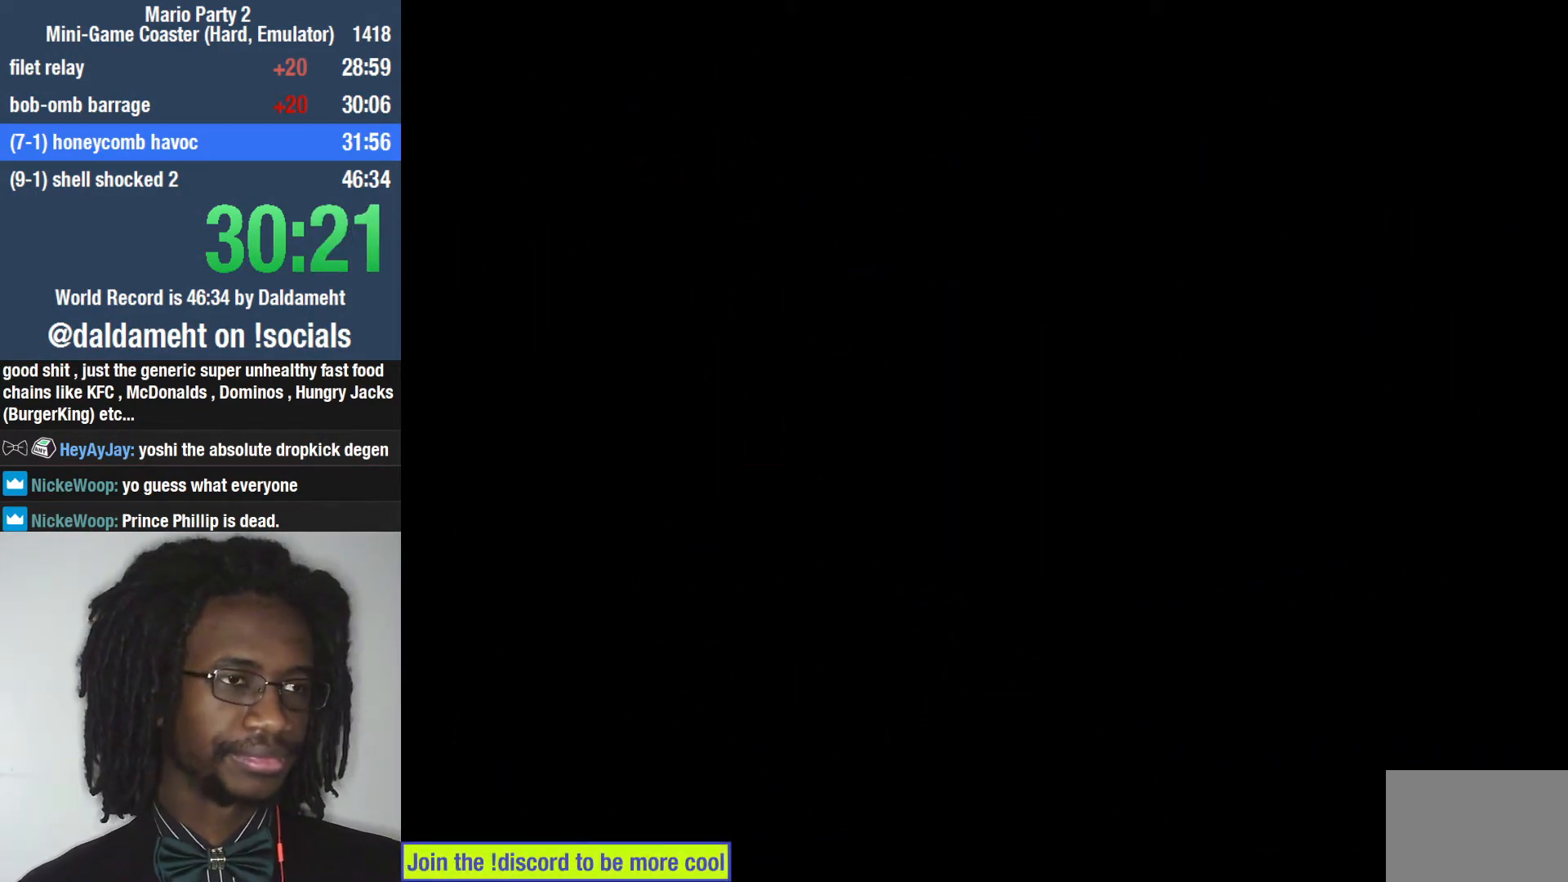
{"buttons": [], "left_stick": "center", "right_stick": "center", "events": []}
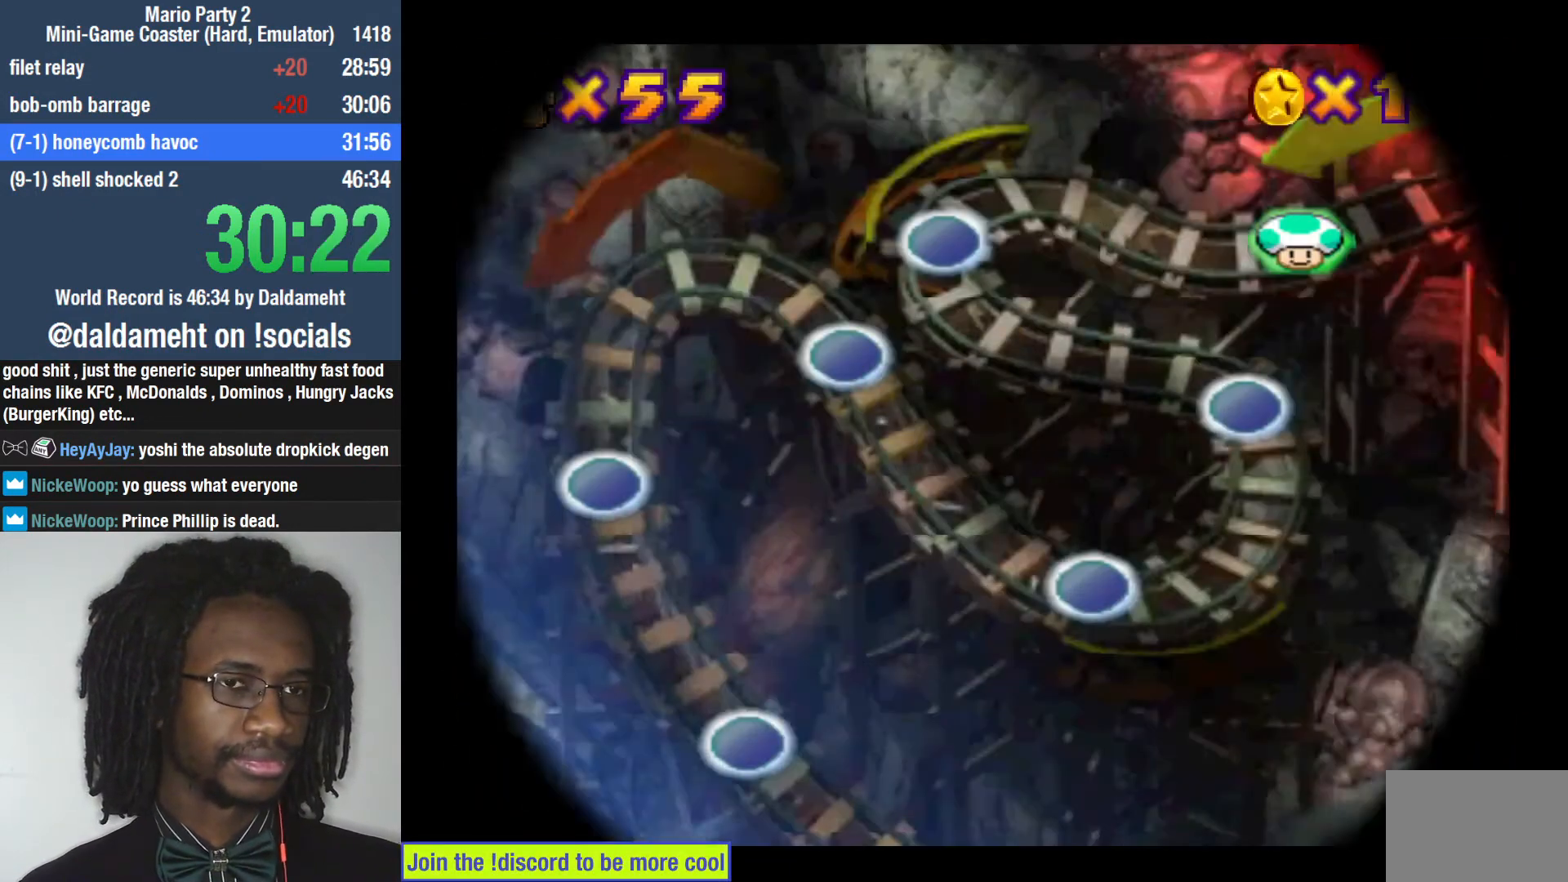
{"buttons": [], "left_stick": "center", "right_stick": "center", "events": []}
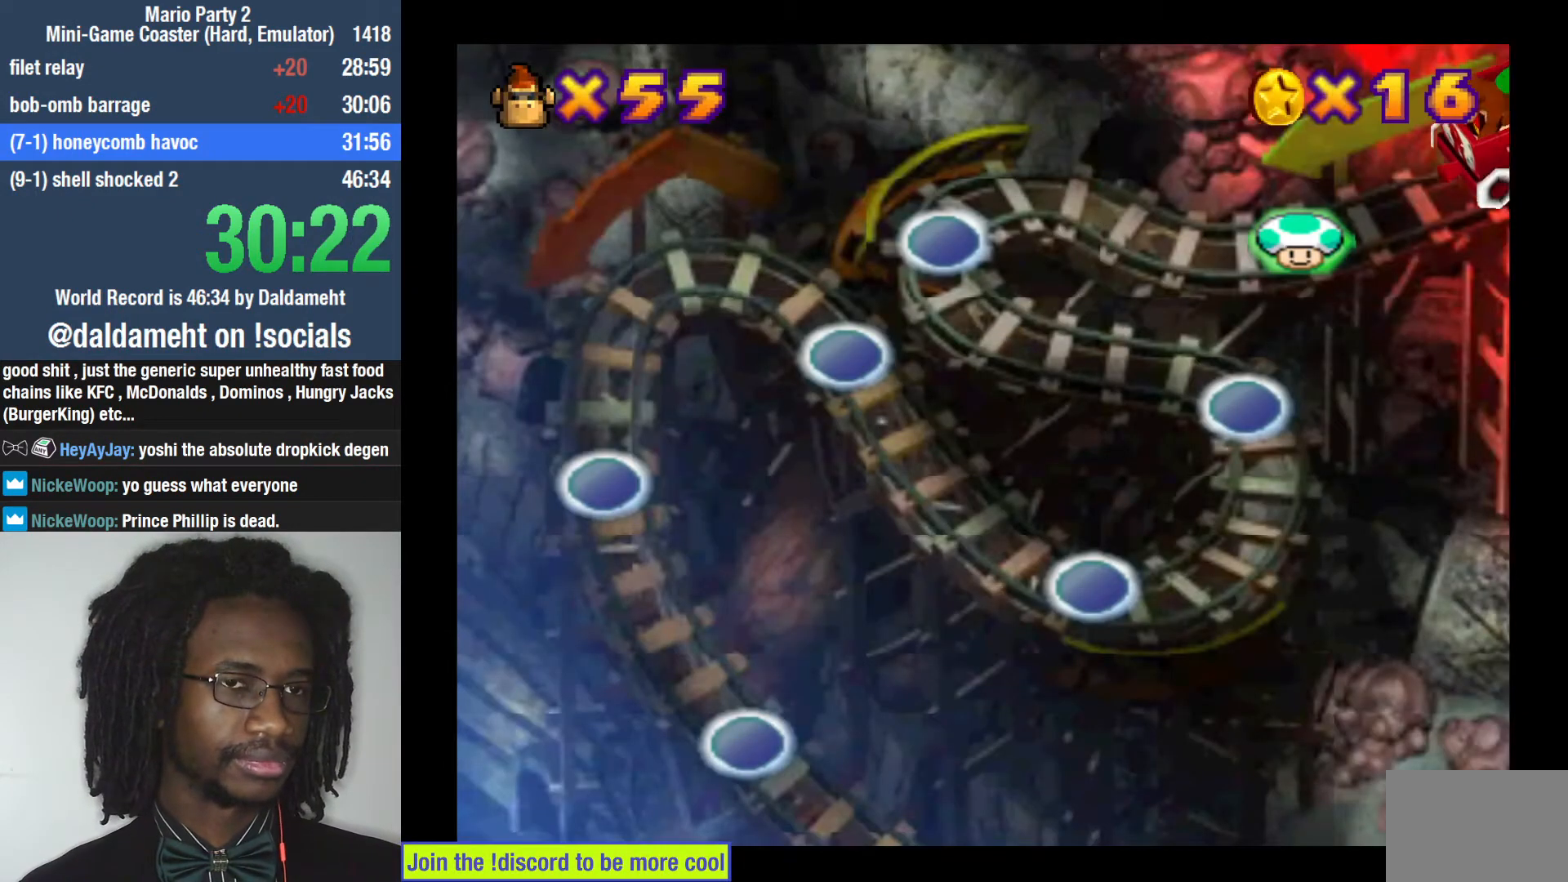
{"buttons": [], "left_stick": "center", "right_stick": "center", "events": []}
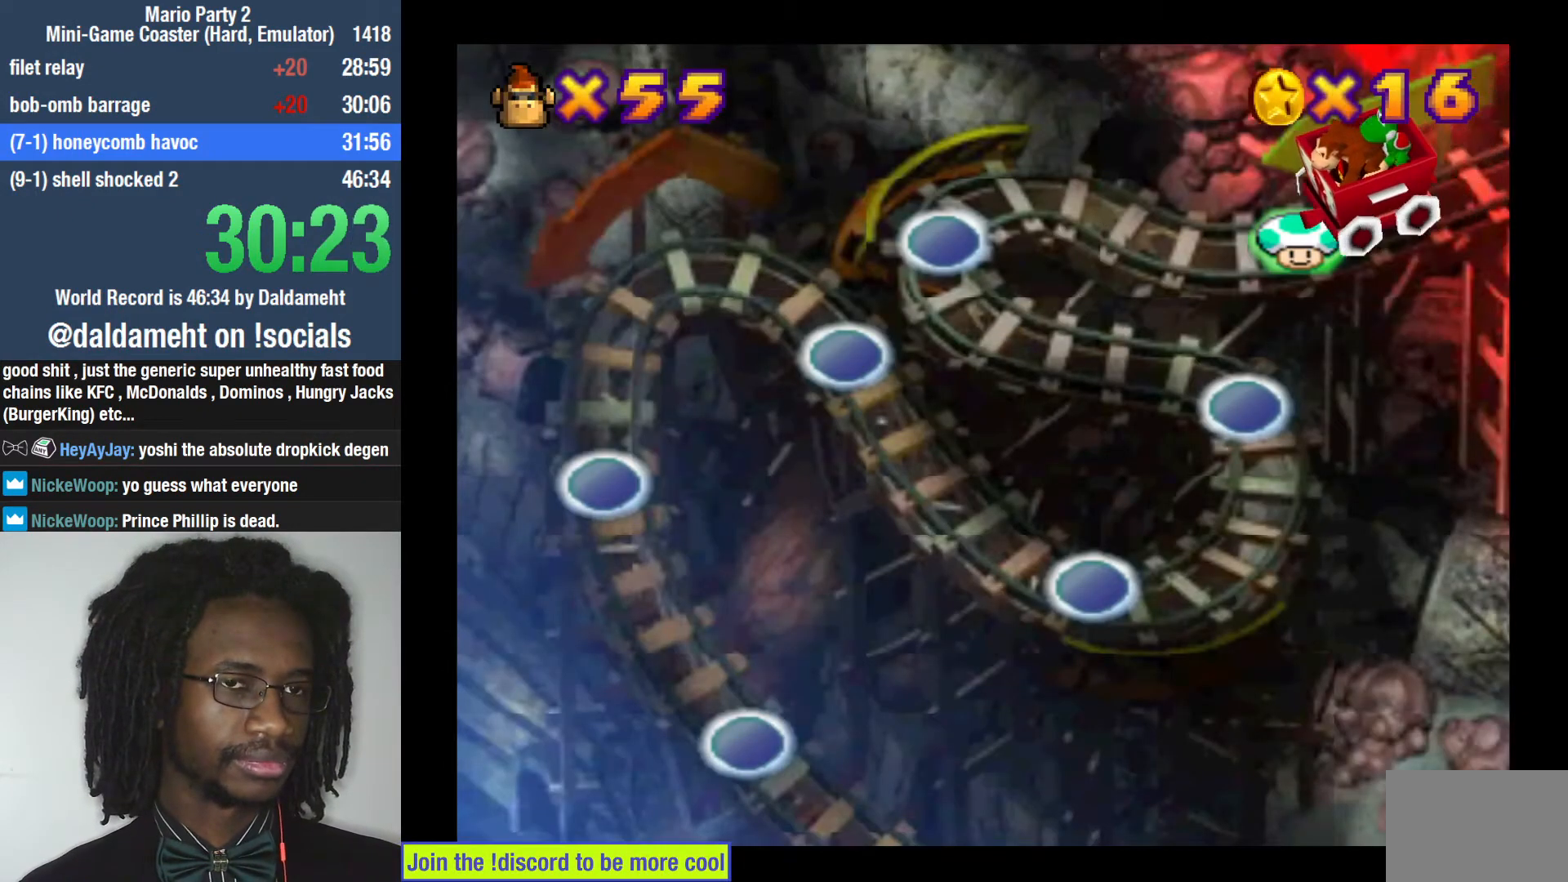
{"buttons": [], "left_stick": "center", "right_stick": "center", "events": []}
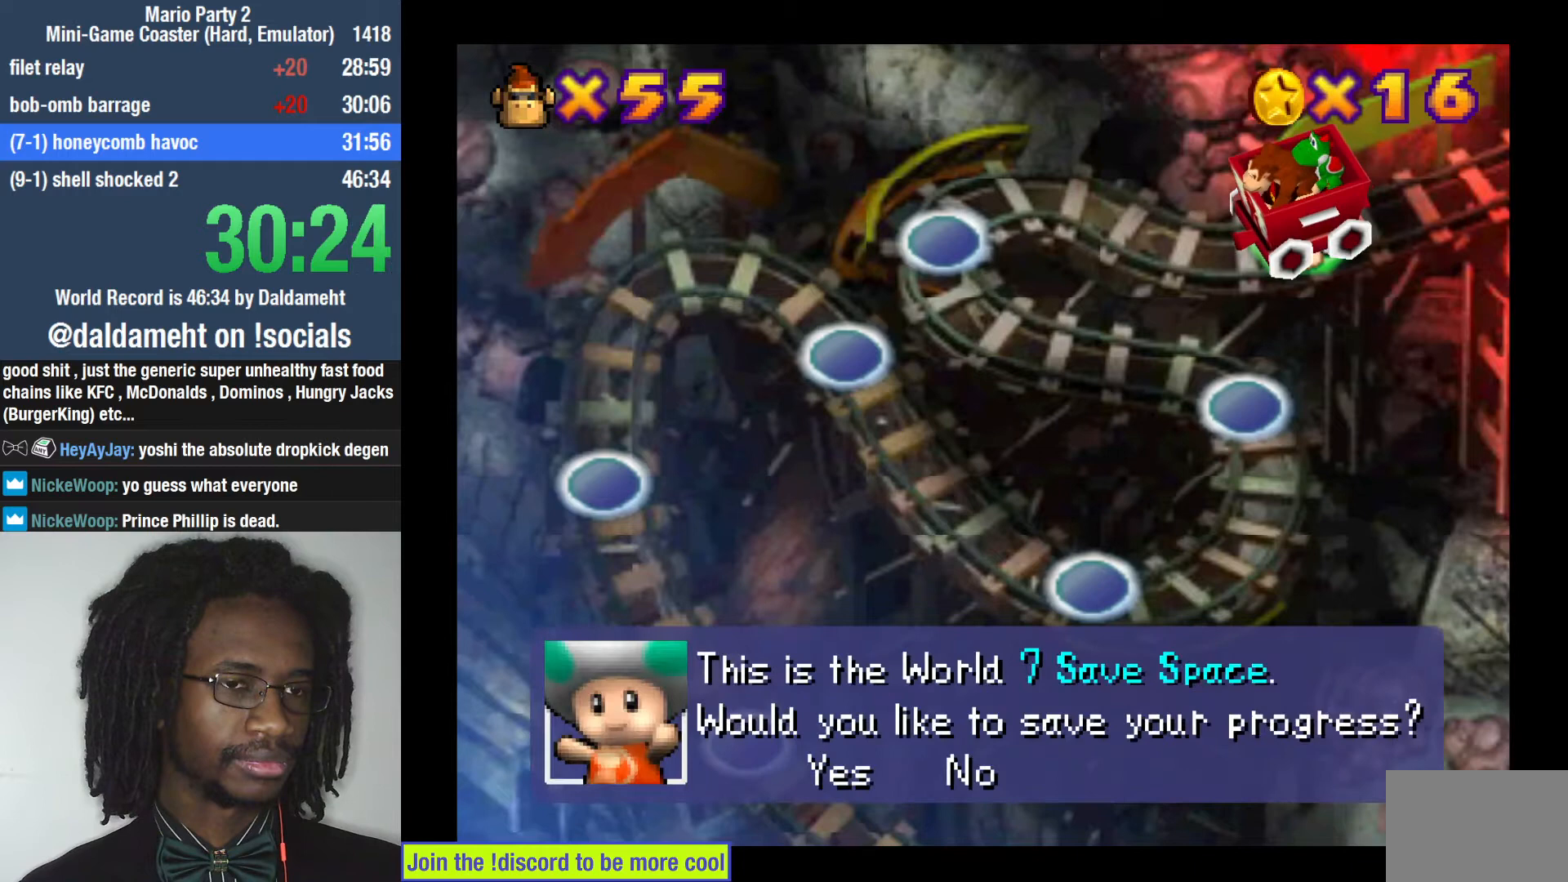
{"buttons": [], "left_stick": "center", "right_stick": "center", "events": [[167, "left_stick", "right"], [267, "left_stick", "center"], [333, "SQUARE", "down"], [400, "SQUARE", "up"], [467, "SQUARE", "down"], [500, "SQUARE", "up"]]}
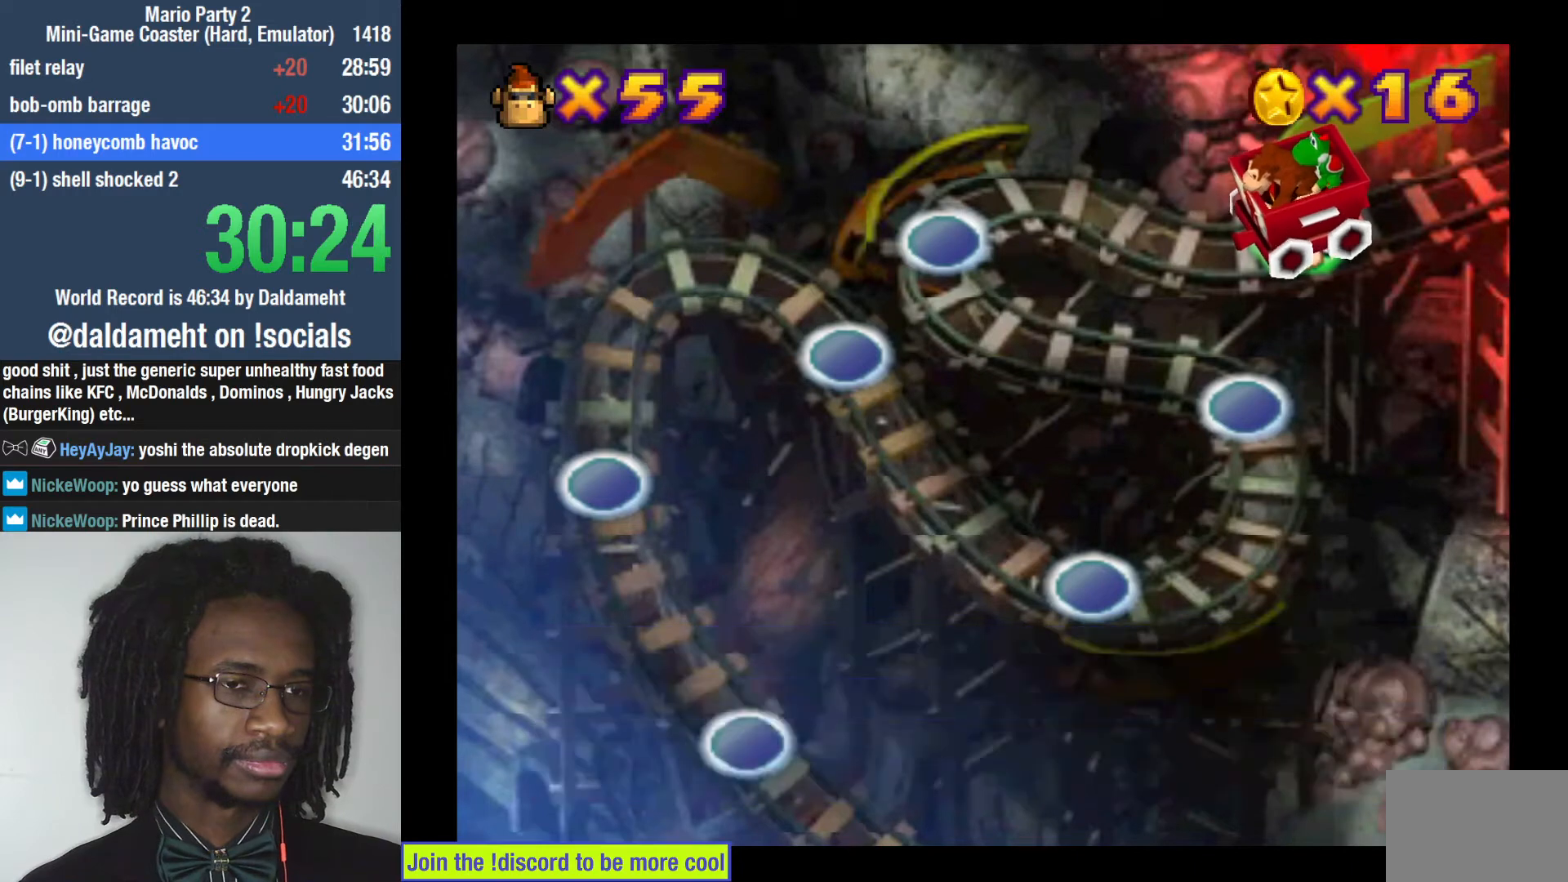
{"buttons": [], "left_stick": "center", "right_stick": "center", "events": [[67, "SQUARE", "down"], [133, "SQUARE", "up"], [200, "SQUARE", "down"], [233, "SQUARE", "up"], [300, "SQUARE", "down"], [333, "SQUARE", "up"], [400, "SQUARE", "down"], [433, "SQUARE", "up"]]}
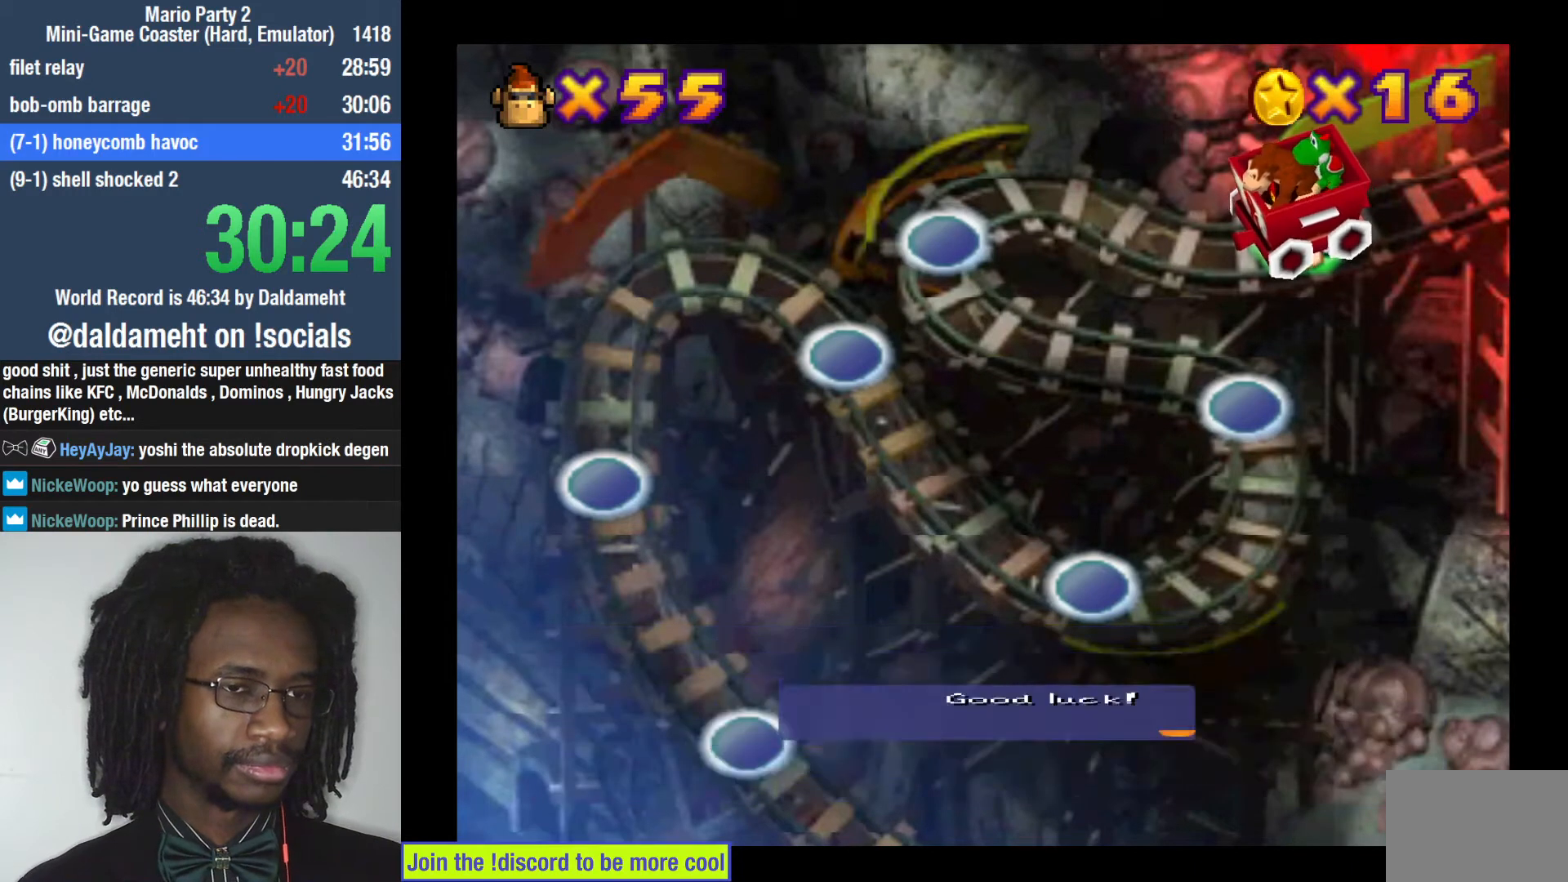
{"buttons": ["SQUARE"], "left_stick": "center", "right_stick": "center", "events": [[33, "SQUARE", "down"], [67, "SQUARE", "up"], [133, "SQUARE", "down"], [200, "SQUARE", "up"], [267, "SQUARE", "down"], [333, "SQUARE", "up"], [500, "SQUARE", "down"]]}
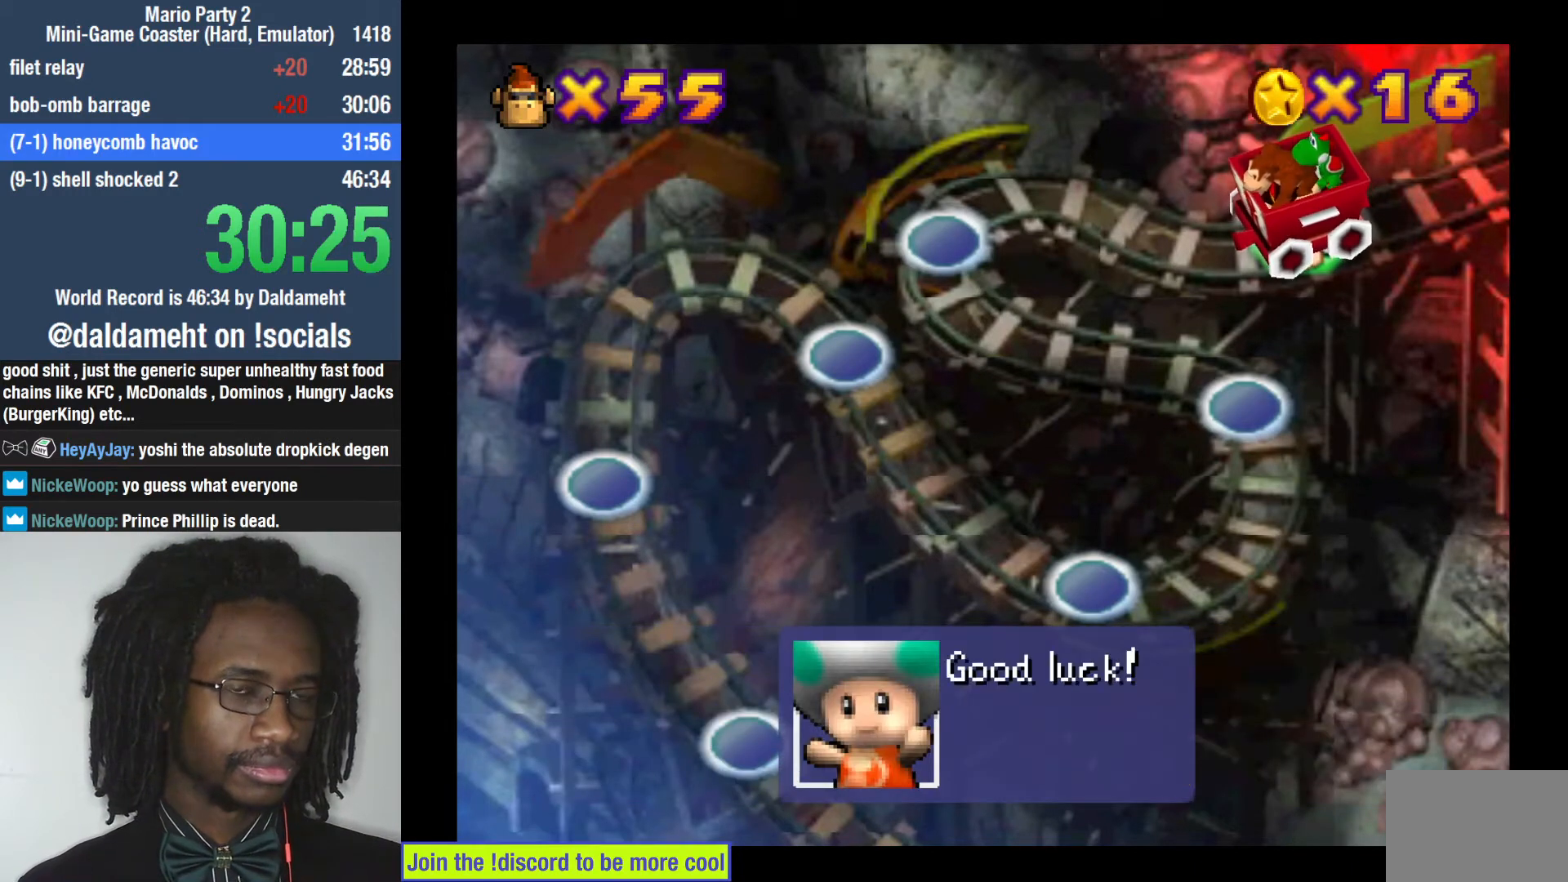
{"buttons": [], "left_stick": "center", "right_stick": "center", "events": [[33, "SQUARE", "up"], [200, "SQUARE", "down"], [233, "SQUARE", "up"], [267, "SQUARE", "down"], [367, "SQUARE", "up"]]}
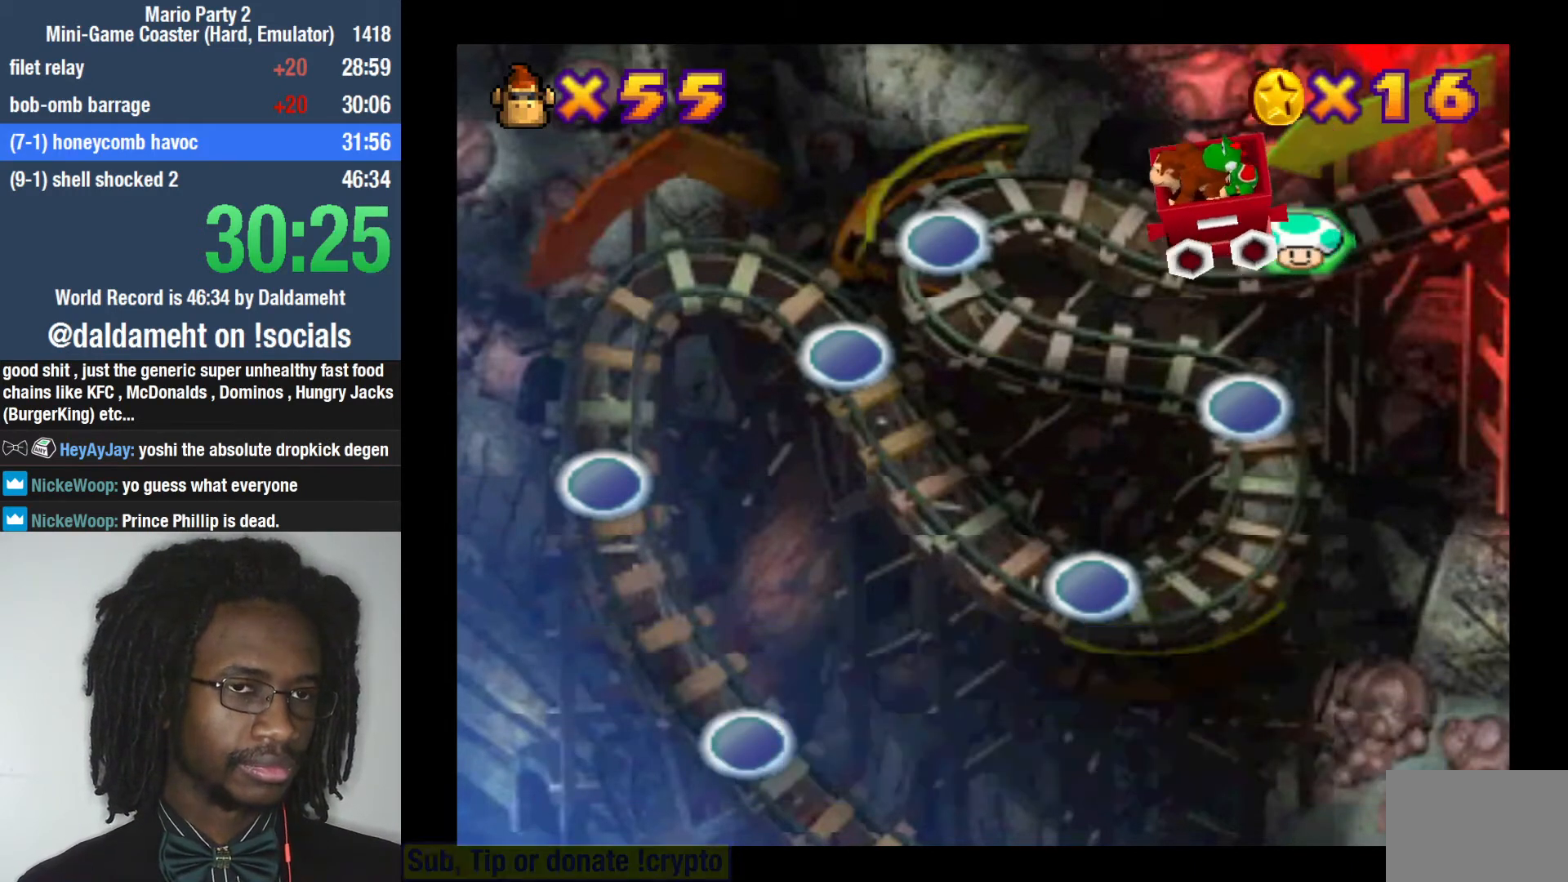
{"buttons": [], "left_stick": "center", "right_stick": "center", "events": []}
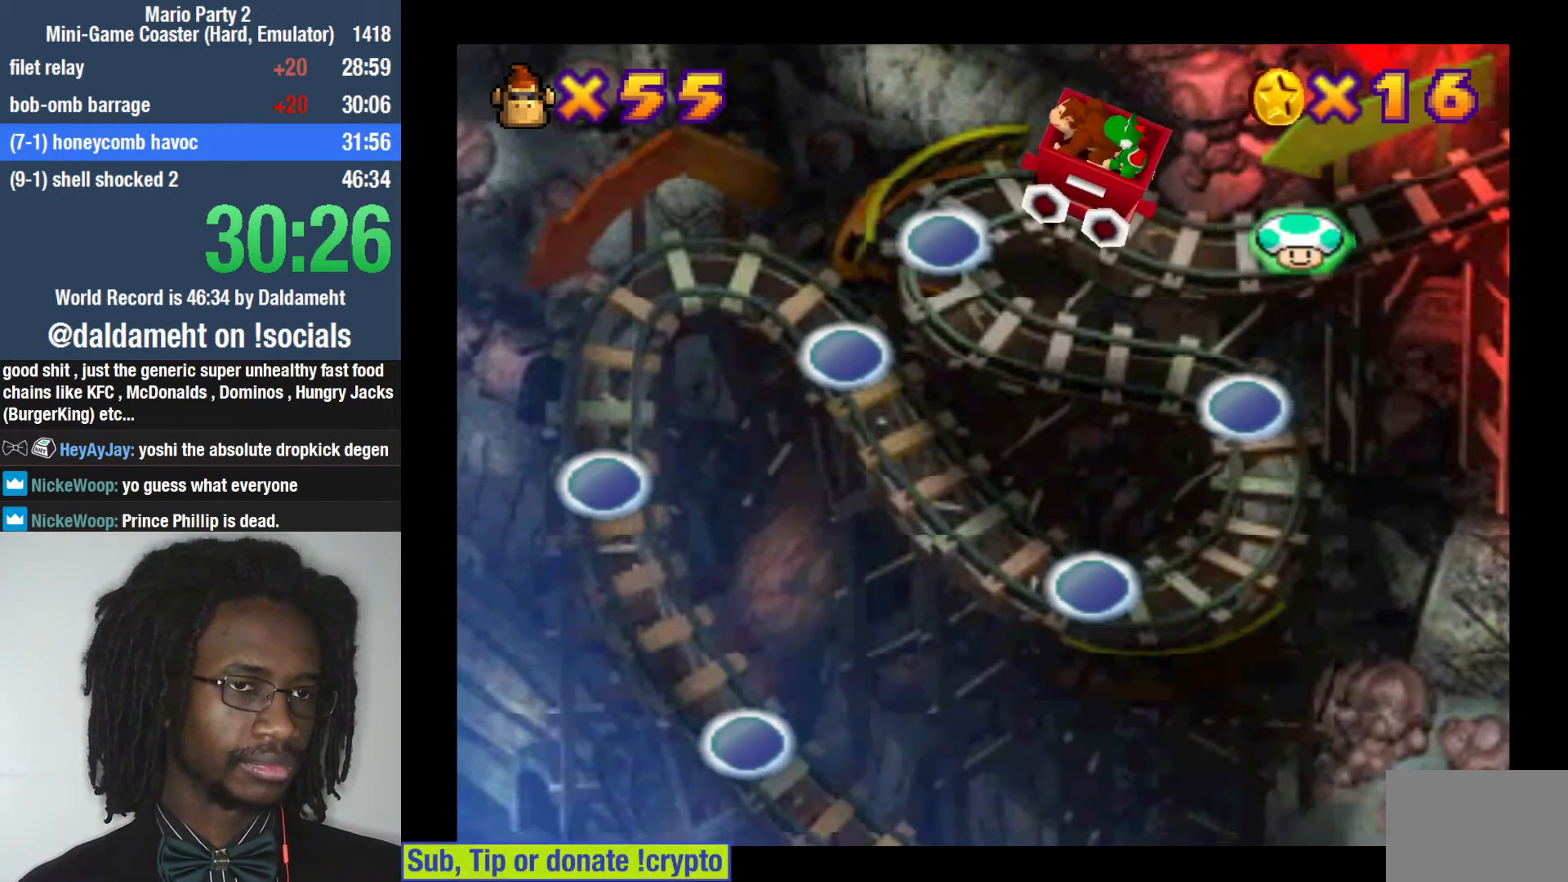
{"buttons": [], "left_stick": "center", "right_stick": "center", "events": []}
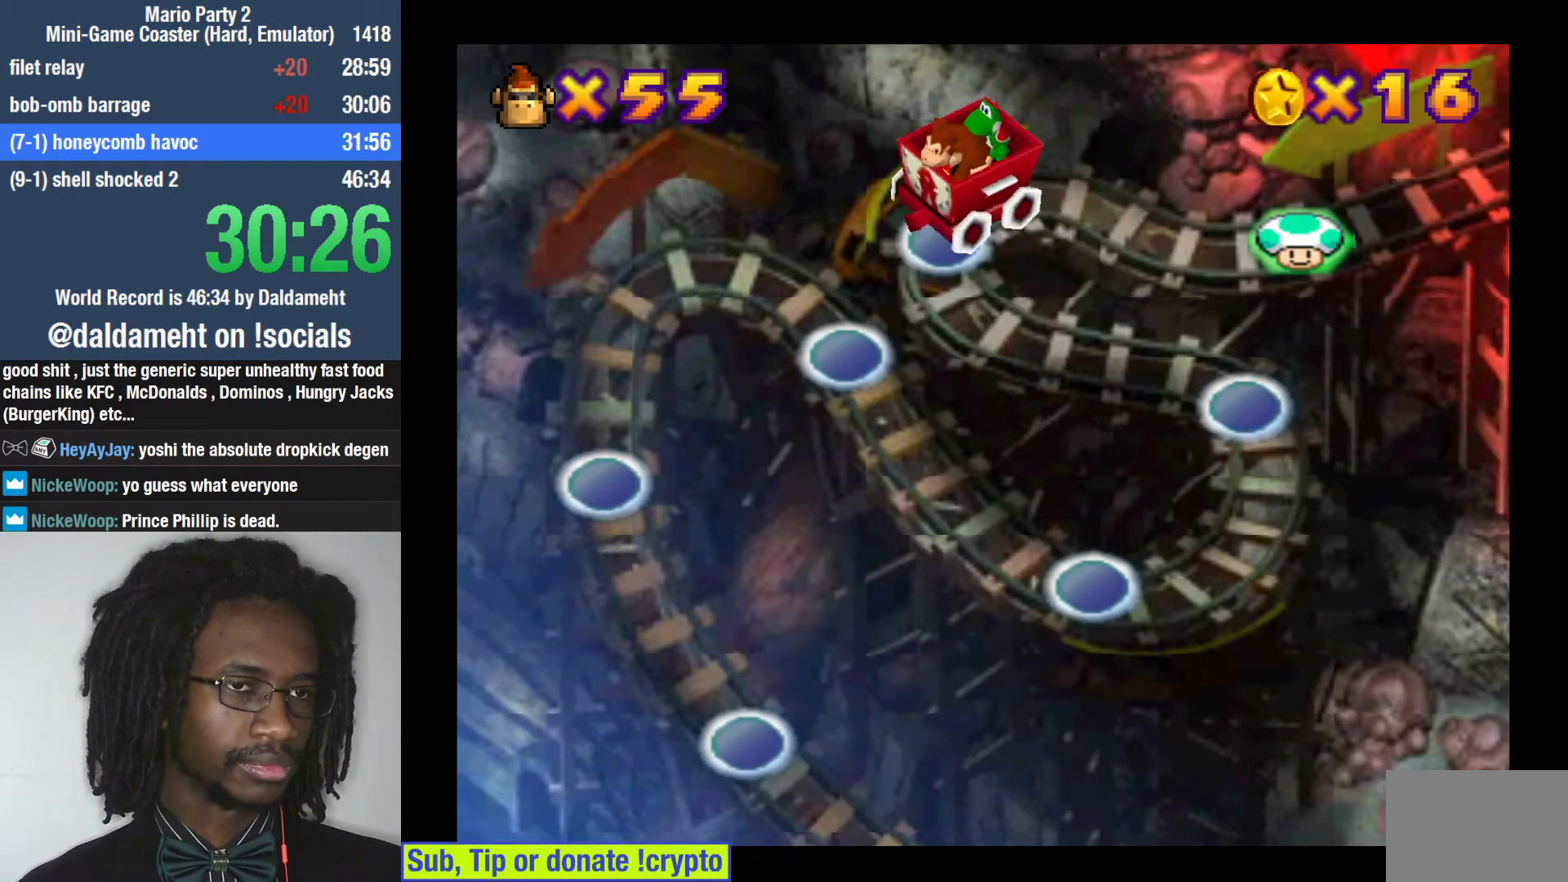
{"buttons": [], "left_stick": "center", "right_stick": "center", "events": [[400, "SQUARE", "down"], [467, "SQUARE", "up"]]}
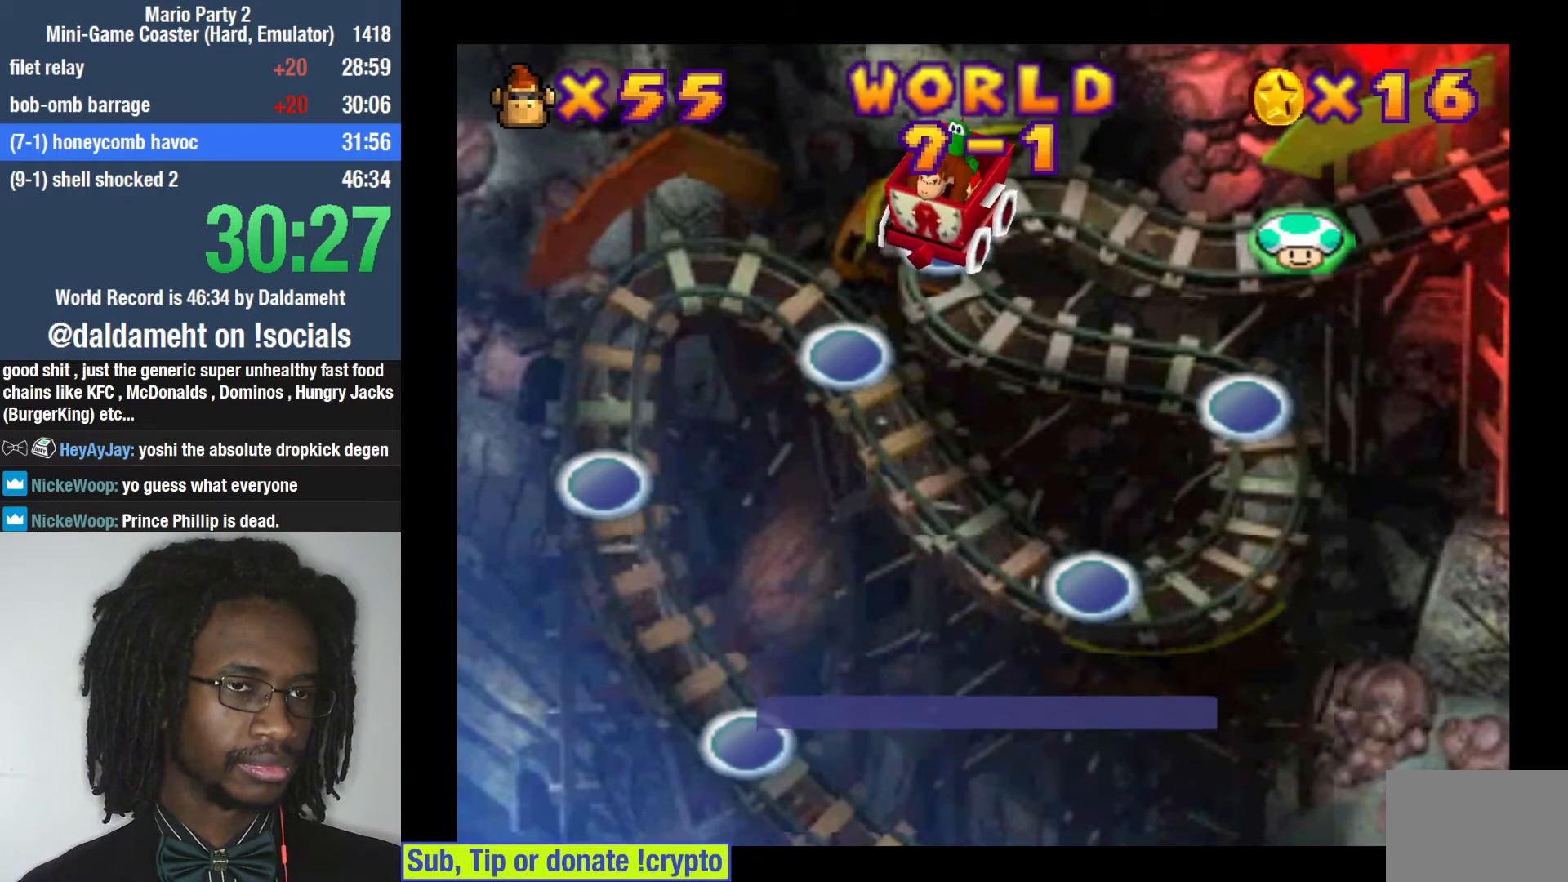
{"buttons": [], "left_stick": "center", "right_stick": "center", "events": []}
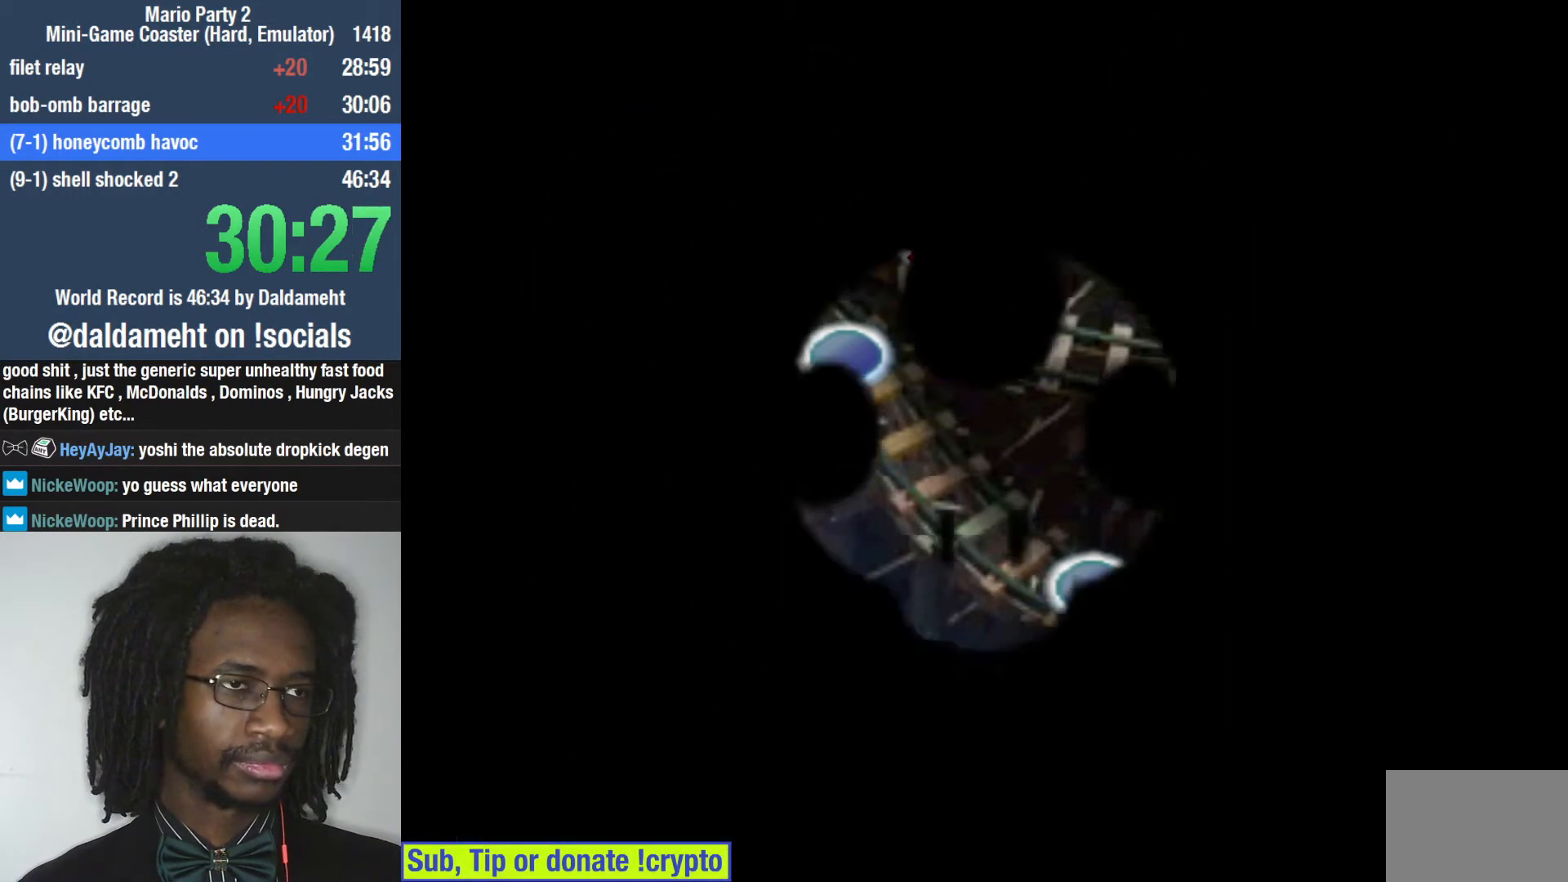
{"buttons": [], "left_stick": "center", "right_stick": "center", "events": []}
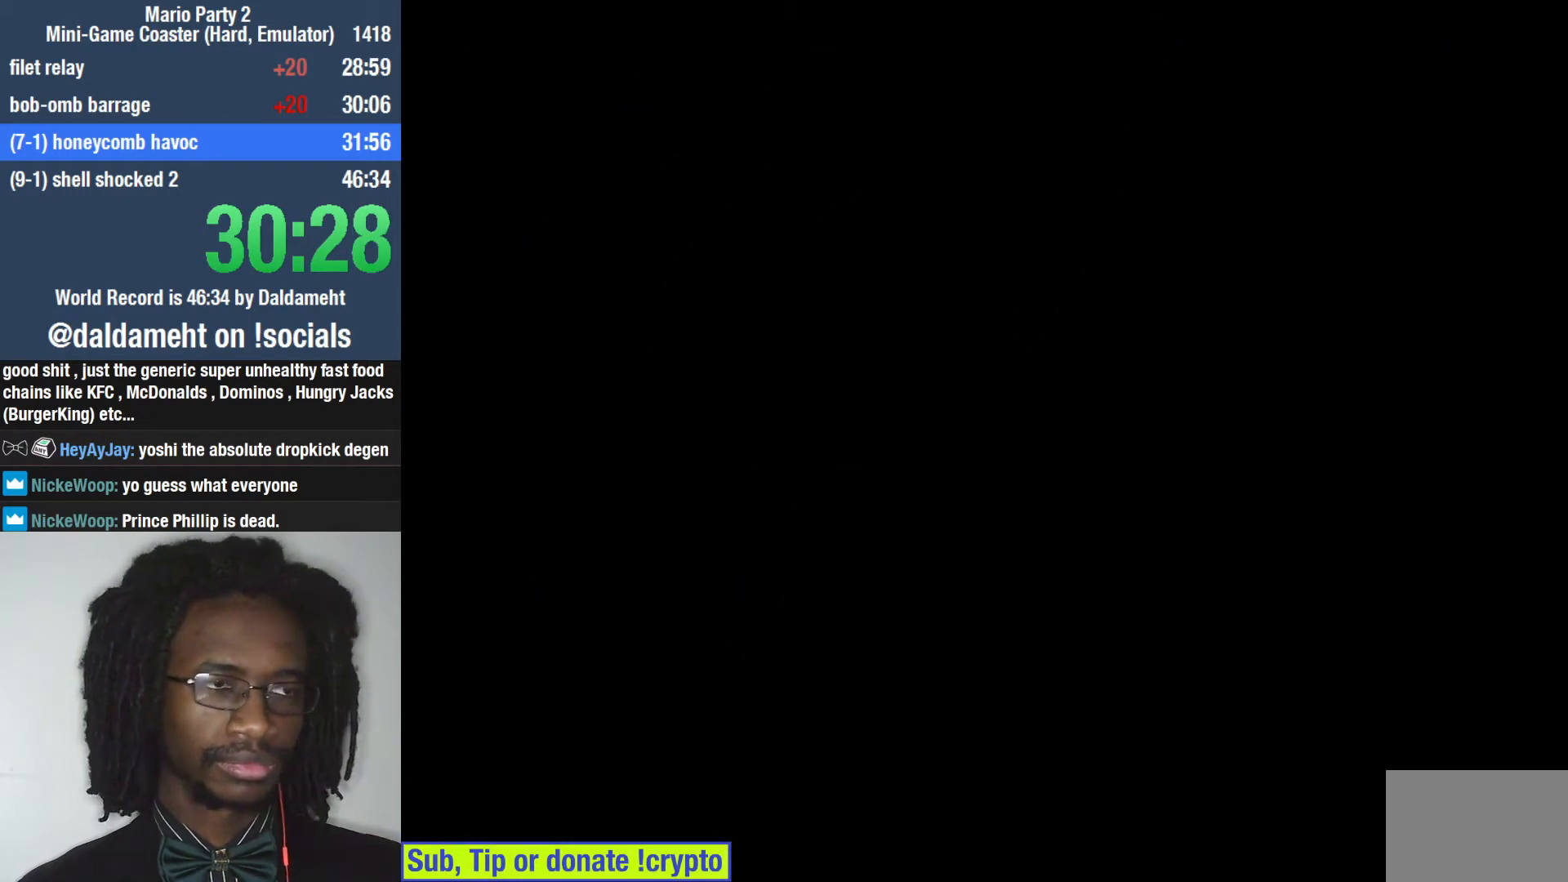
{"buttons": [], "left_stick": "center", "right_stick": "center", "events": []}
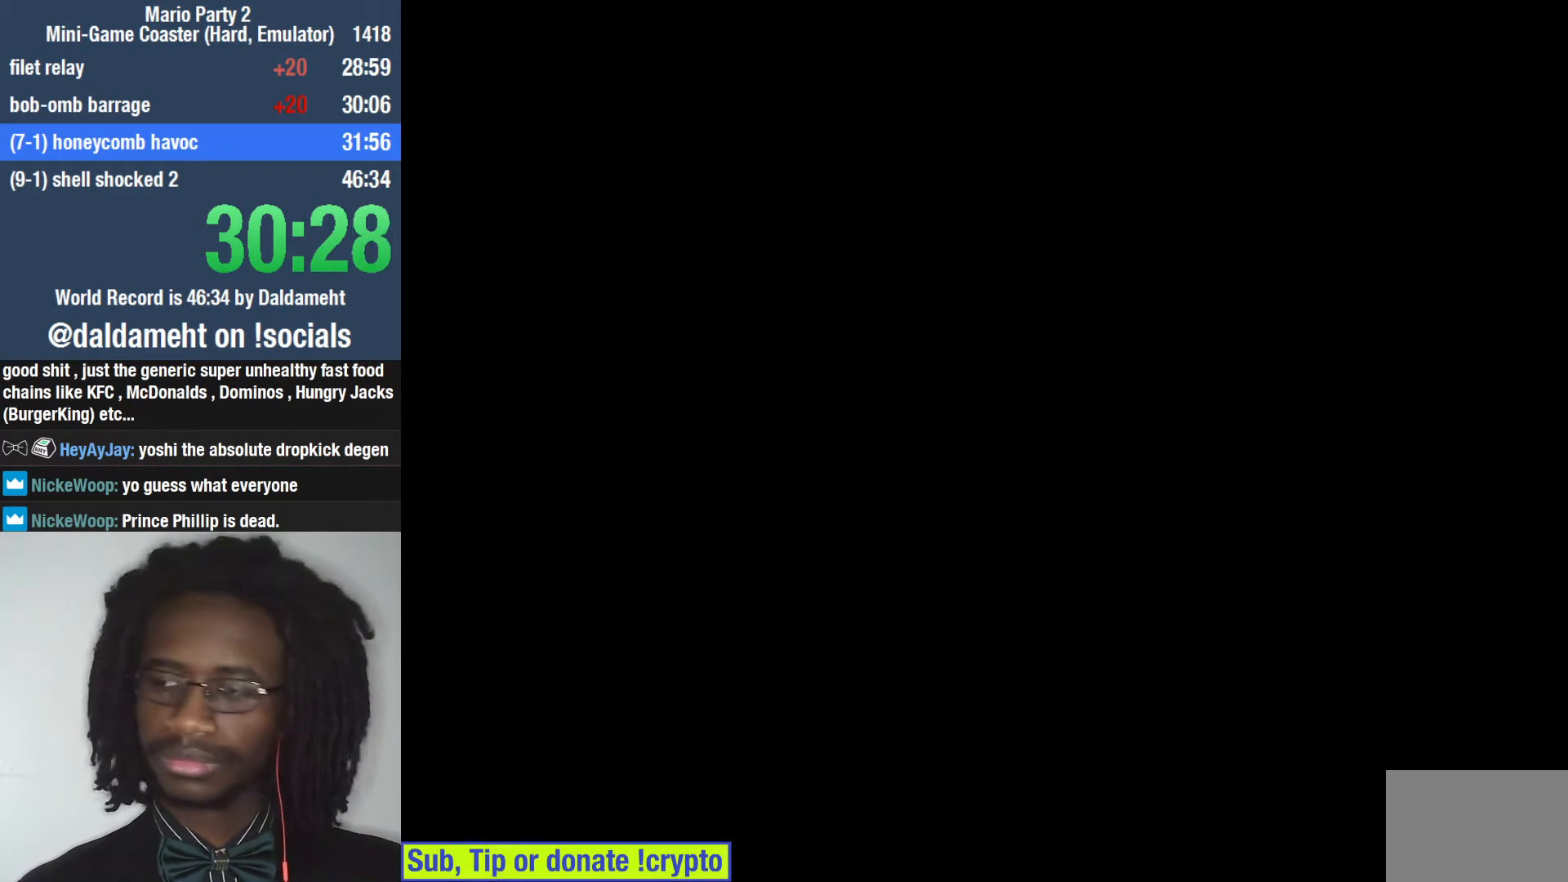
{"buttons": [], "left_stick": "center", "right_stick": "center", "events": []}
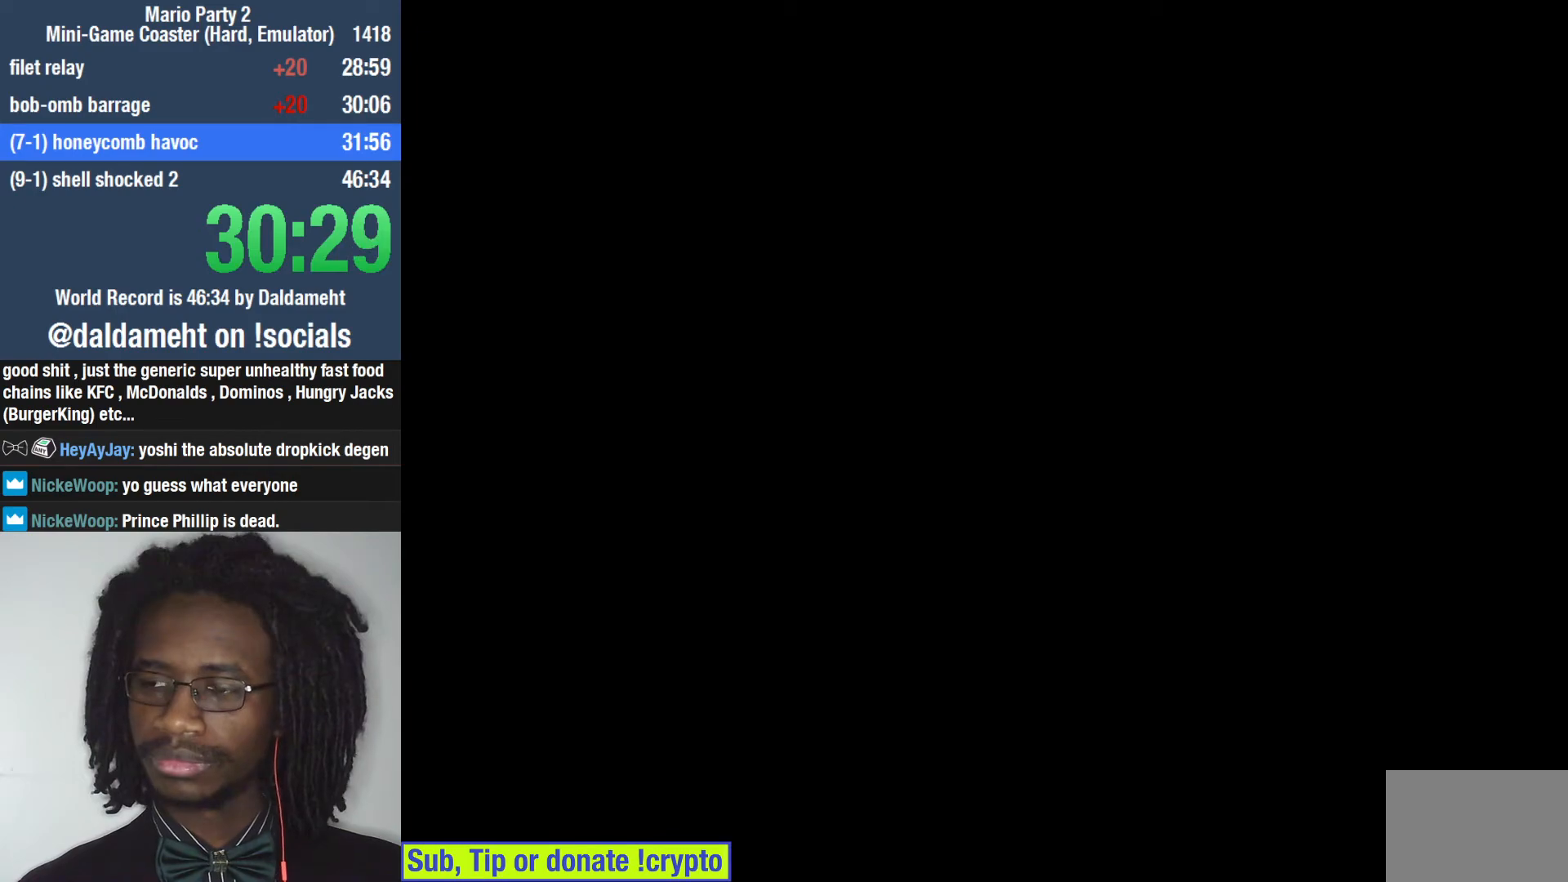
{"buttons": [], "left_stick": "center", "right_stick": "center", "events": []}
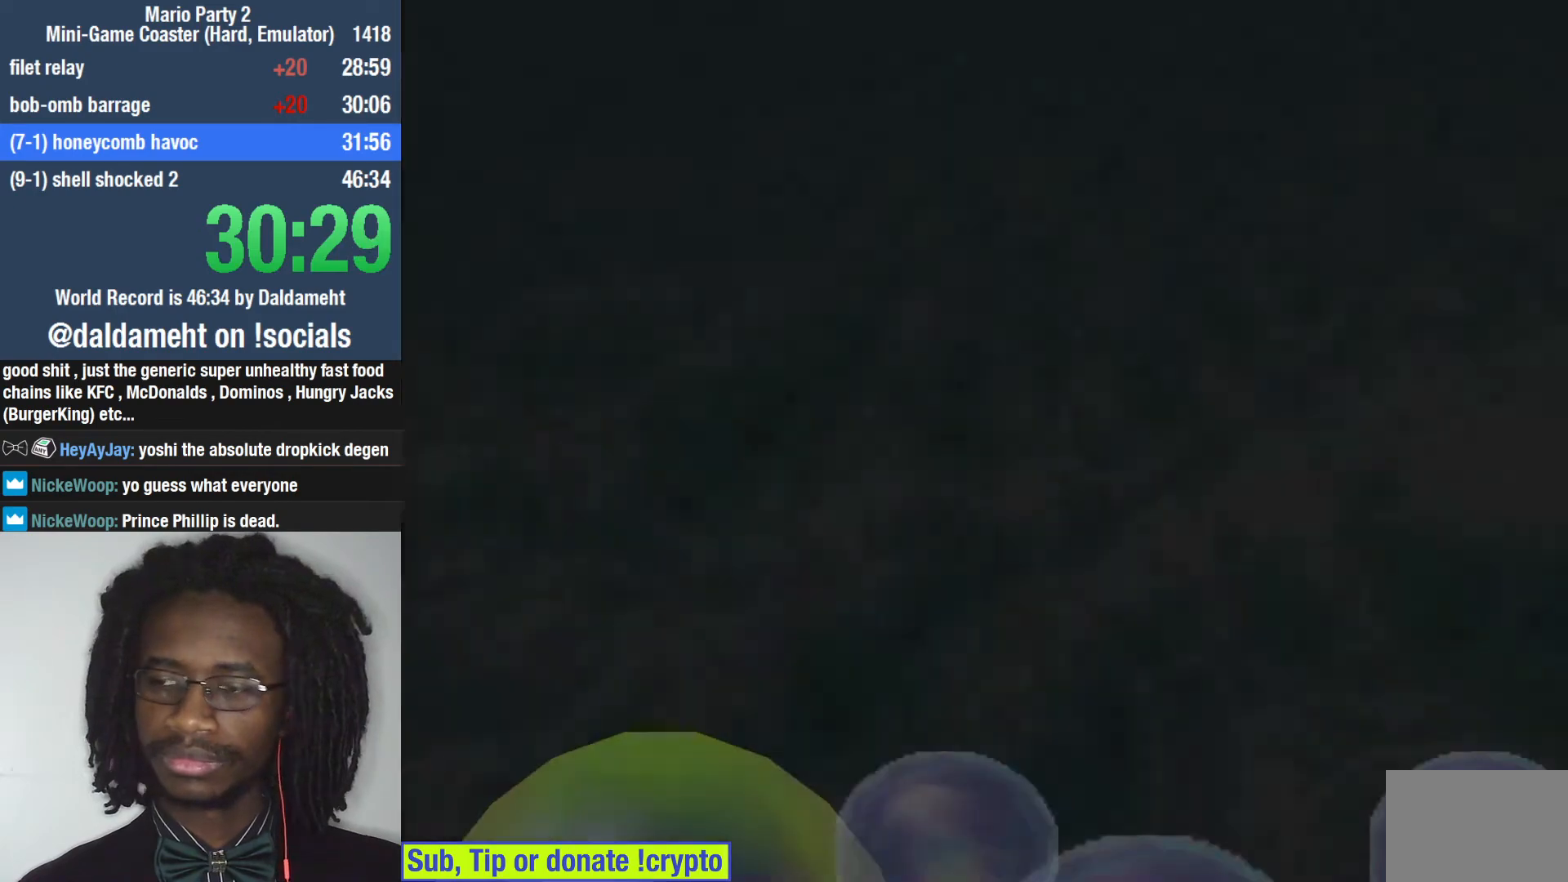
{"buttons": [], "left_stick": "center", "right_stick": "center", "events": []}
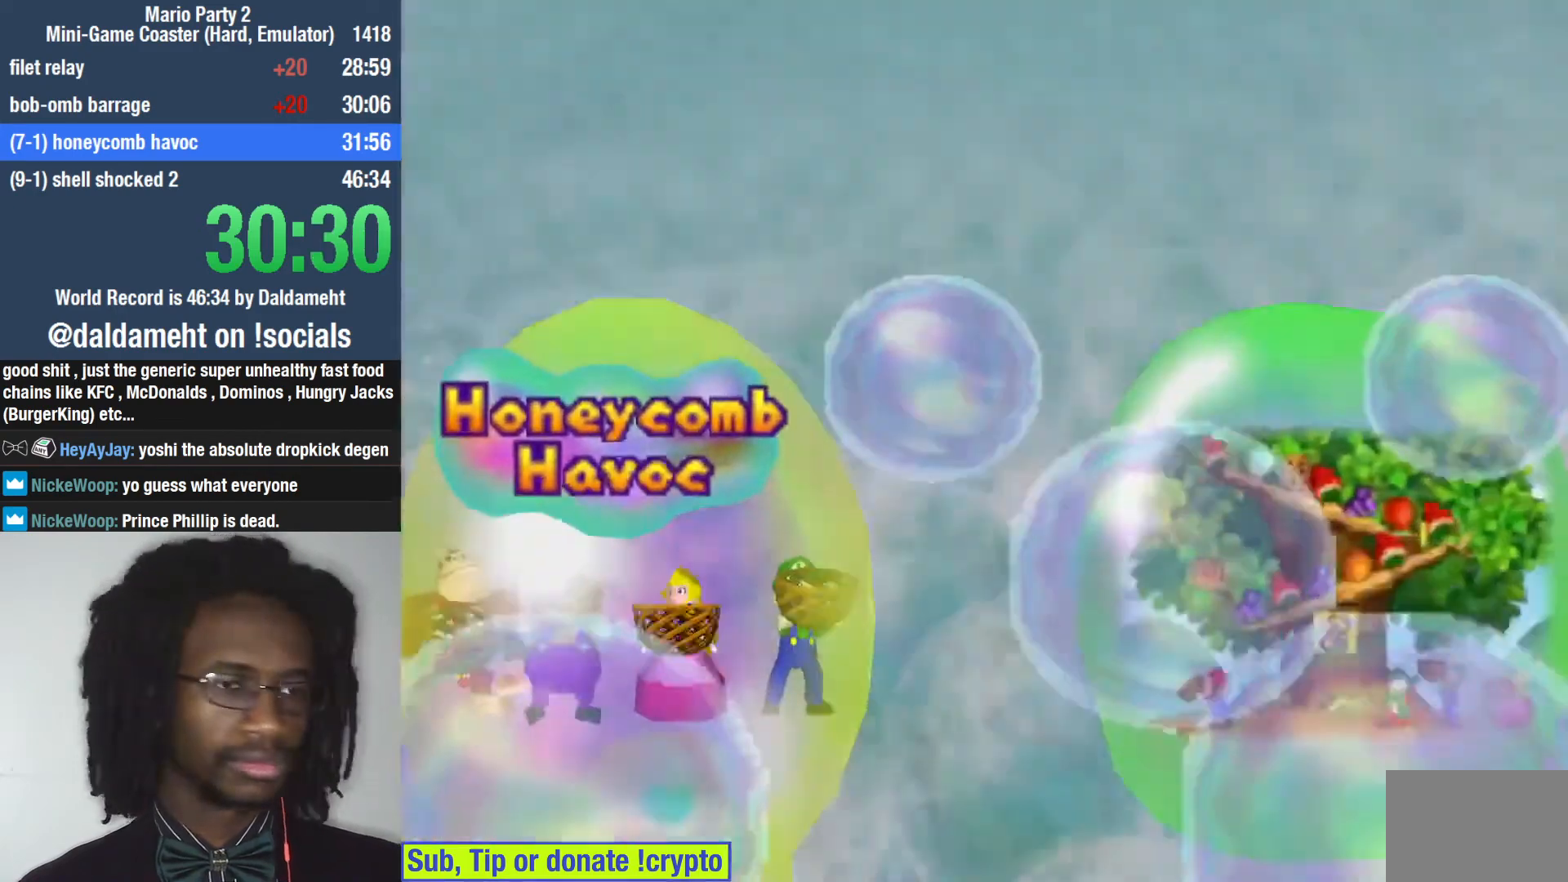
{"buttons": [], "left_stick": "center", "right_stick": "center", "events": []}
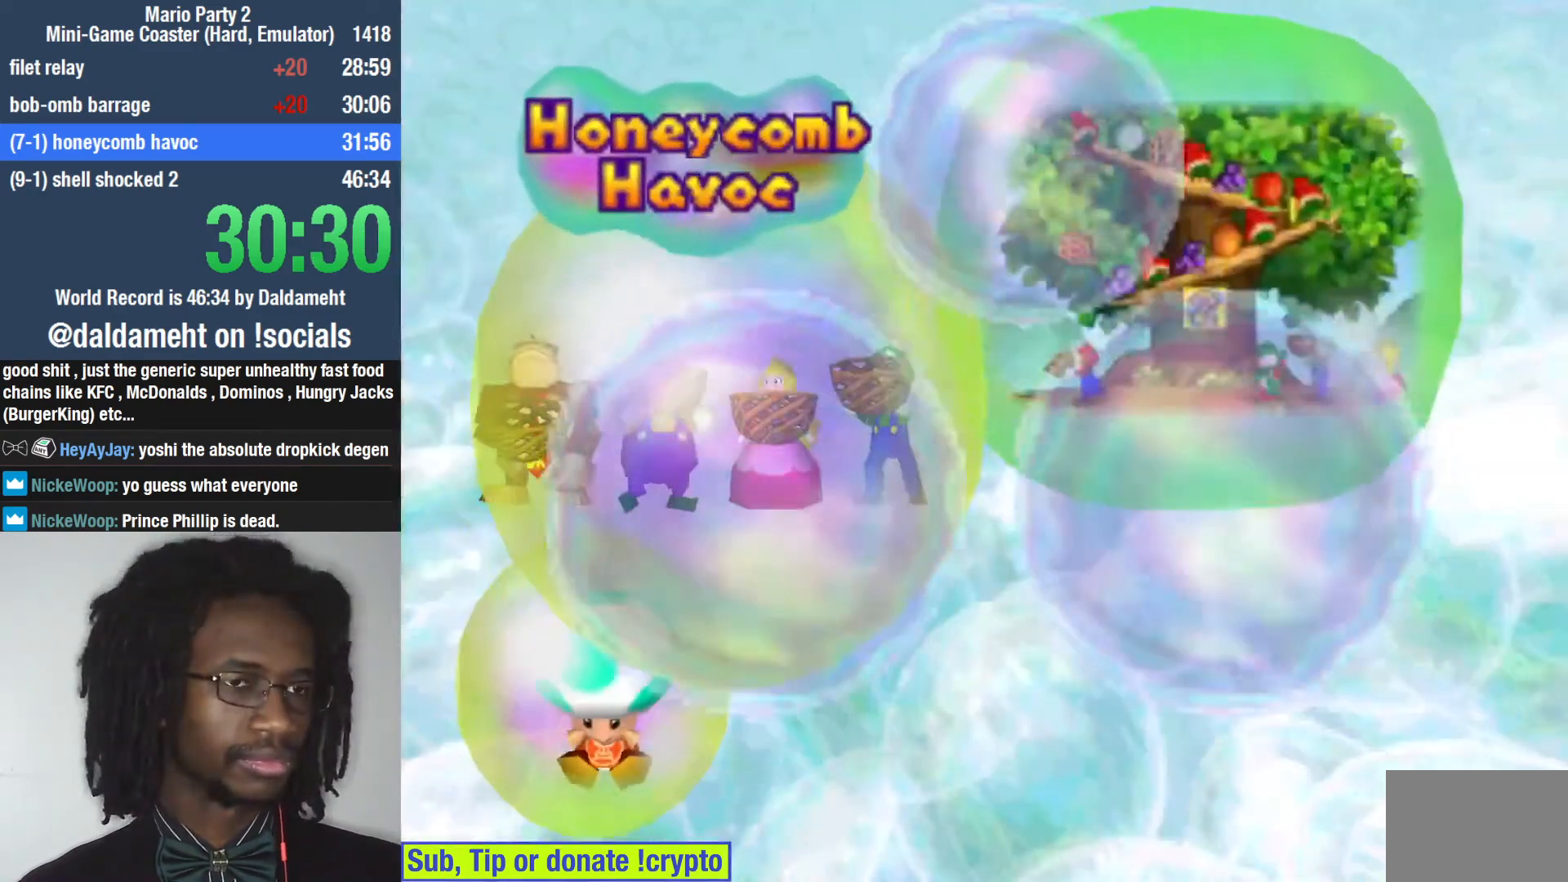
{"buttons": [], "left_stick": "center", "right_stick": "center", "events": [[267, "START", "down"], [300, "START", "up"], [400, "START", "down"], [433, "START", "up"]]}
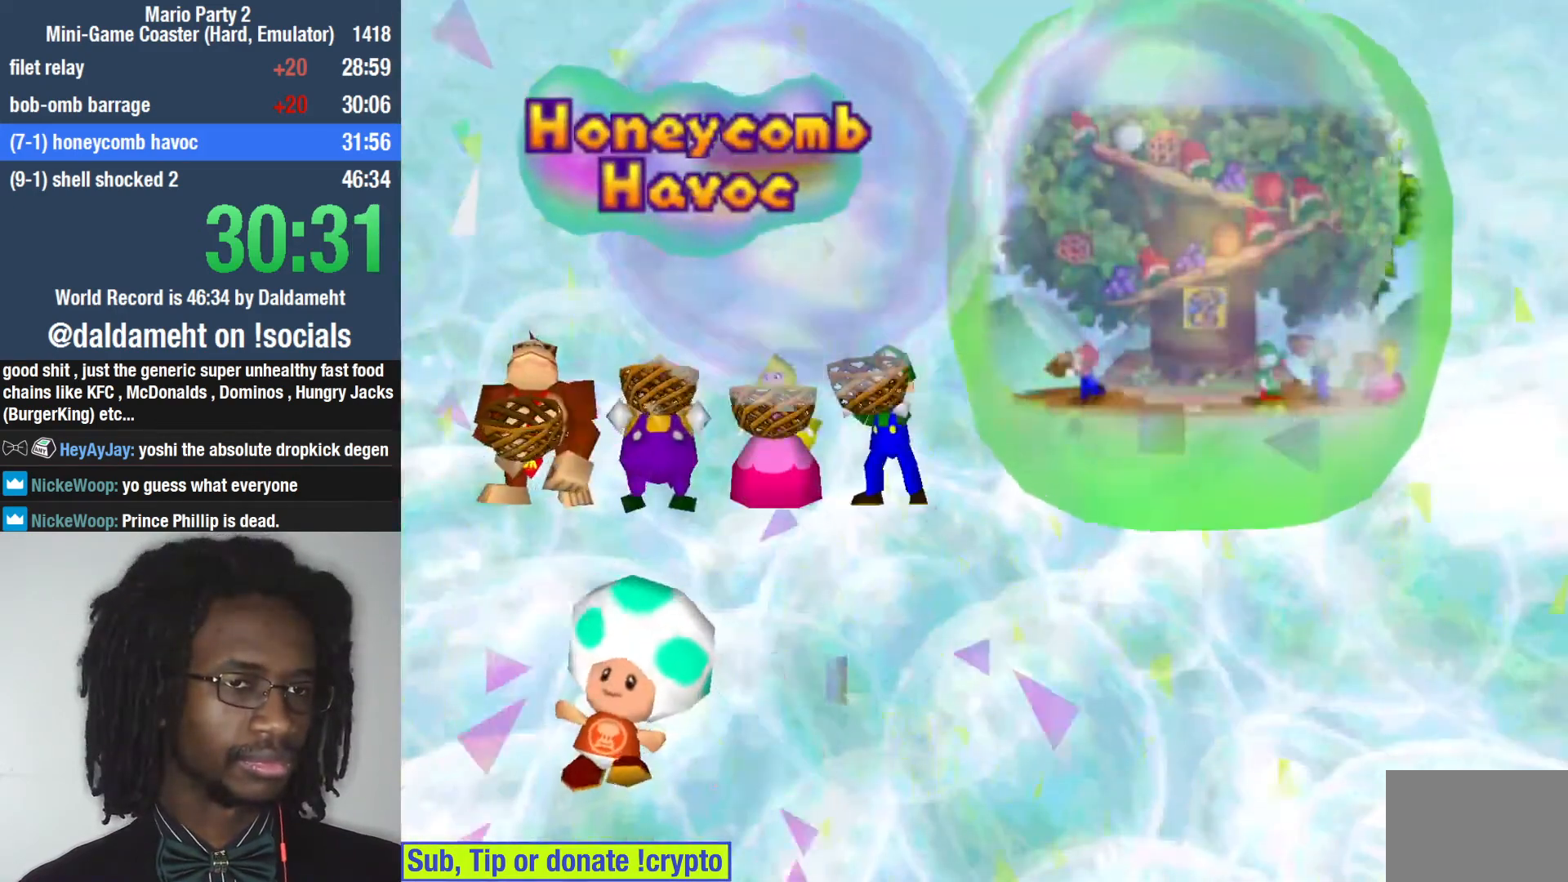
{"buttons": [], "left_stick": "center", "right_stick": "center", "events": [[33, "START", "down"], [133, "START", "up"], [233, "START", "down"], [267, "START", "up"], [333, "START", "down"], [367, "START", "up"]]}
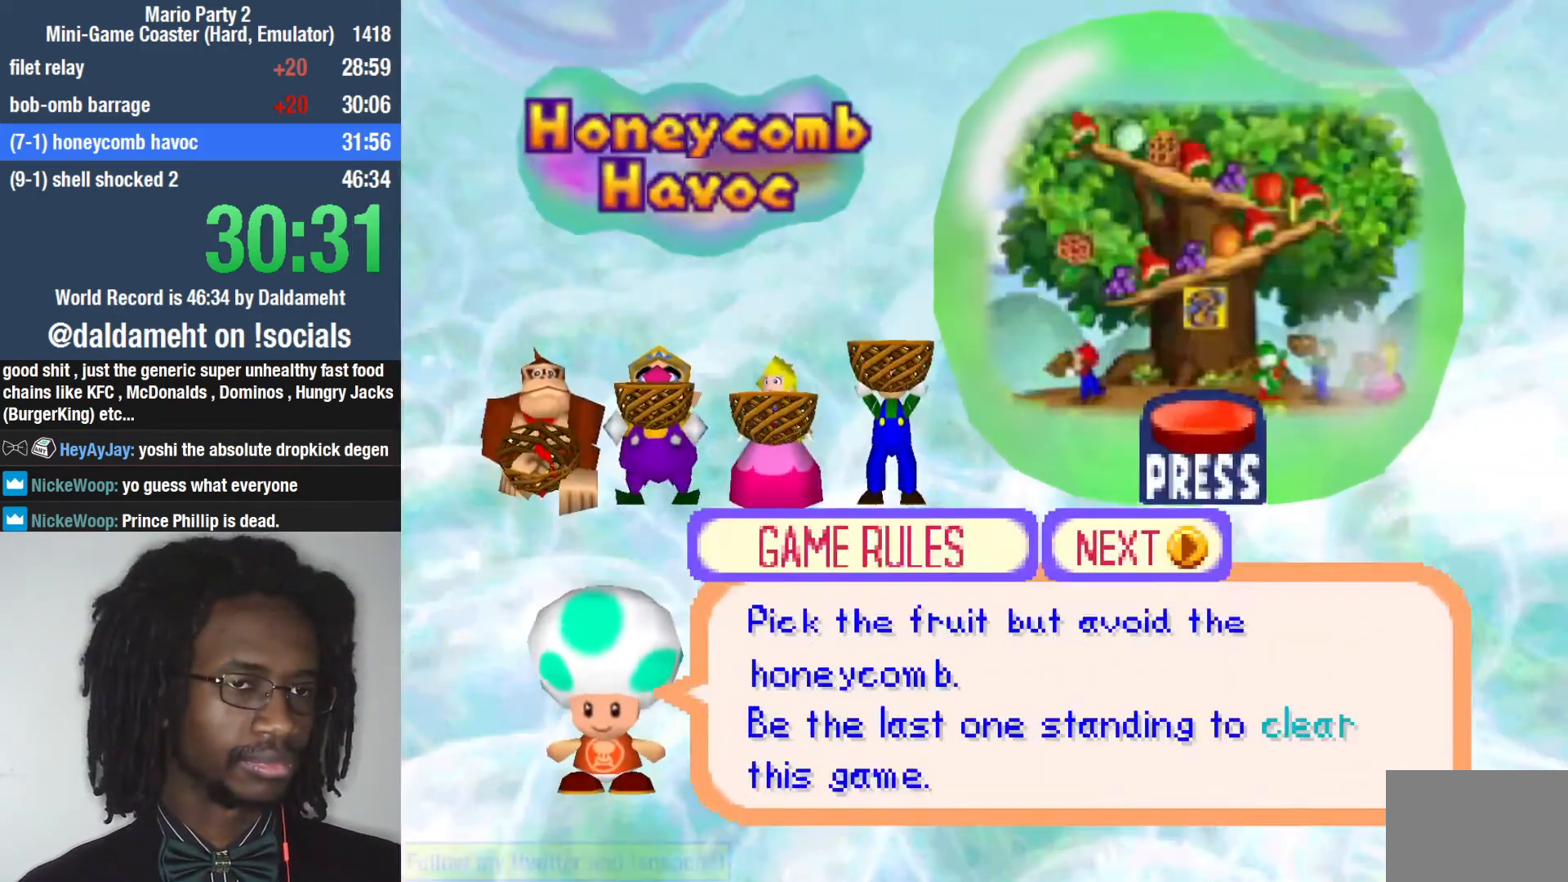
{"buttons": [], "left_stick": "center", "right_stick": "center", "events": [[67, "START", "down"], [100, "START", "up"], [167, "START", "down"], [233, "START", "up"], [300, "START", "down"], [433, "START", "up"]]}